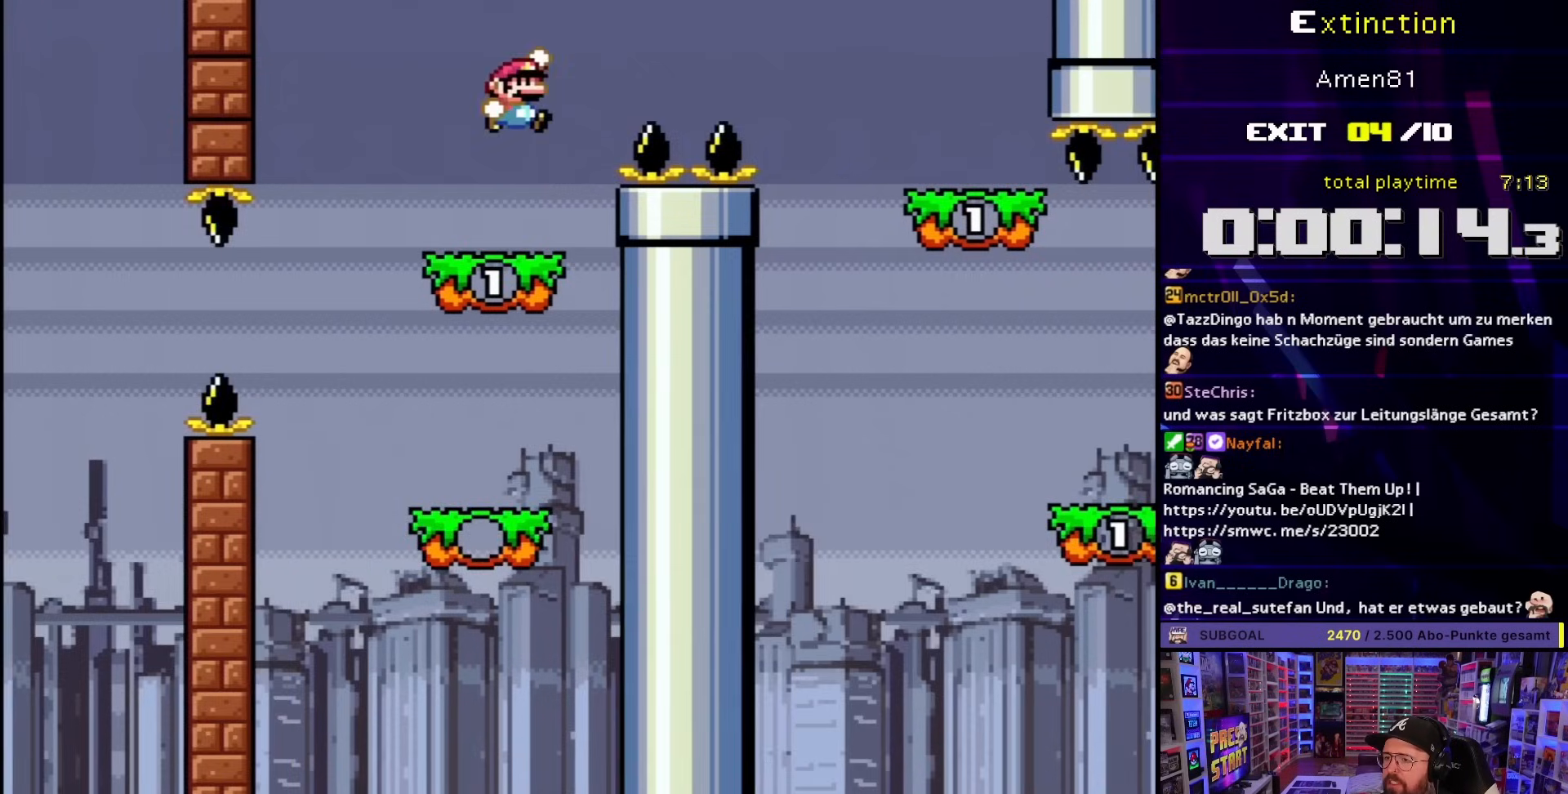
Gameplay with a controller (Nintendo layout); each line is a JSON object with the inputs held at the frame after it. "events" lists button and stick changes between this image and that frame as [ms after this image, input, new state], when the widget could be followed in between. Not read: L3 R3.
{"buttons": ["Y", "DPAD_RIGHT"], "events": [[450, "B", "up"]]}
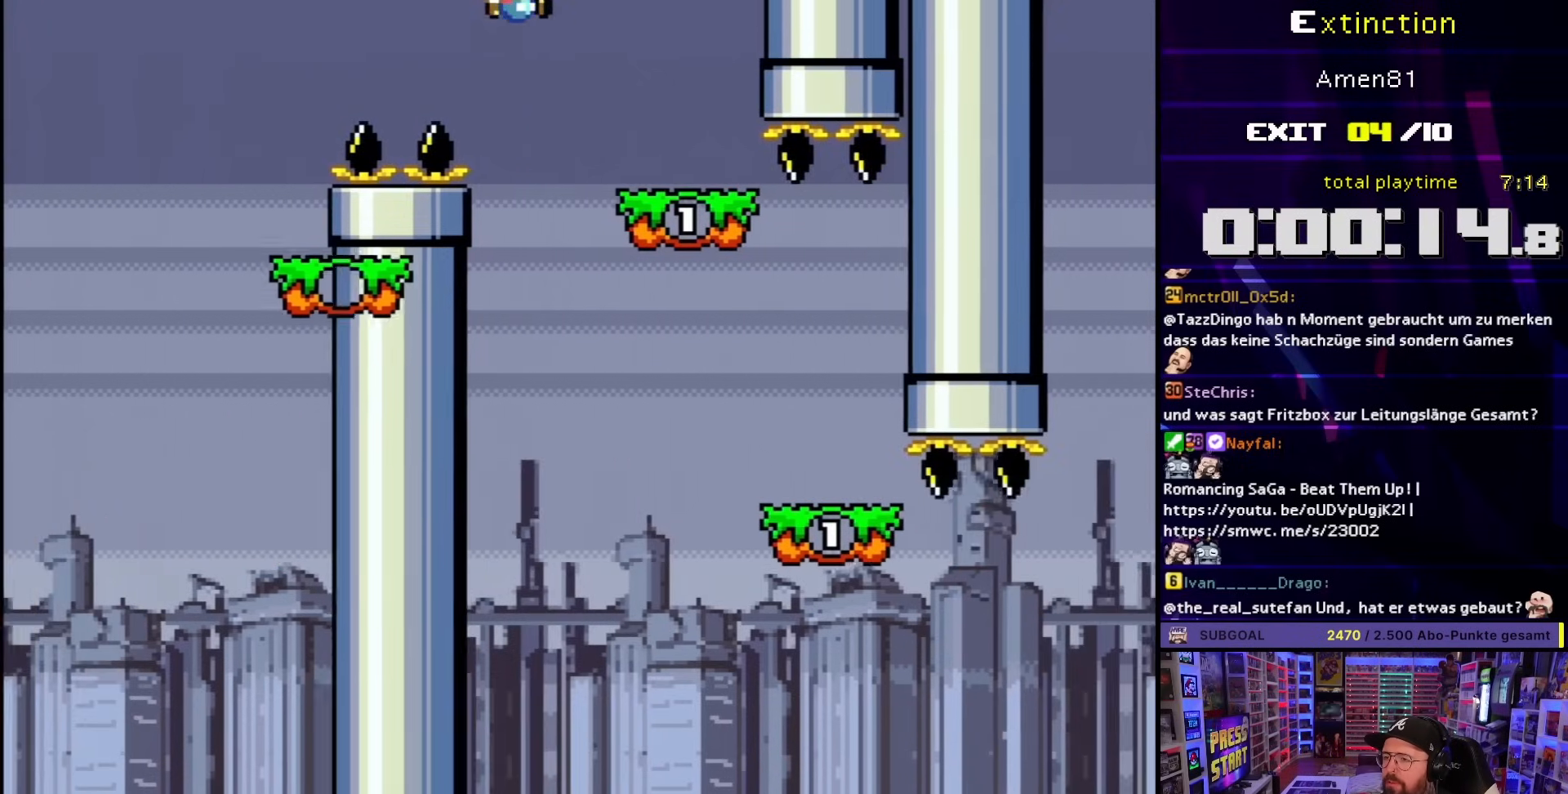
{"buttons": ["Y", "DPAD_RIGHT"], "events": [[117, "DPAD_LEFT", "down"], [117, "DPAD_RIGHT", "up"], [233, "B", "down"], [300, "B", "up"], [367, "DPAD_LEFT", "up"], [483, "DPAD_RIGHT", "down"]]}
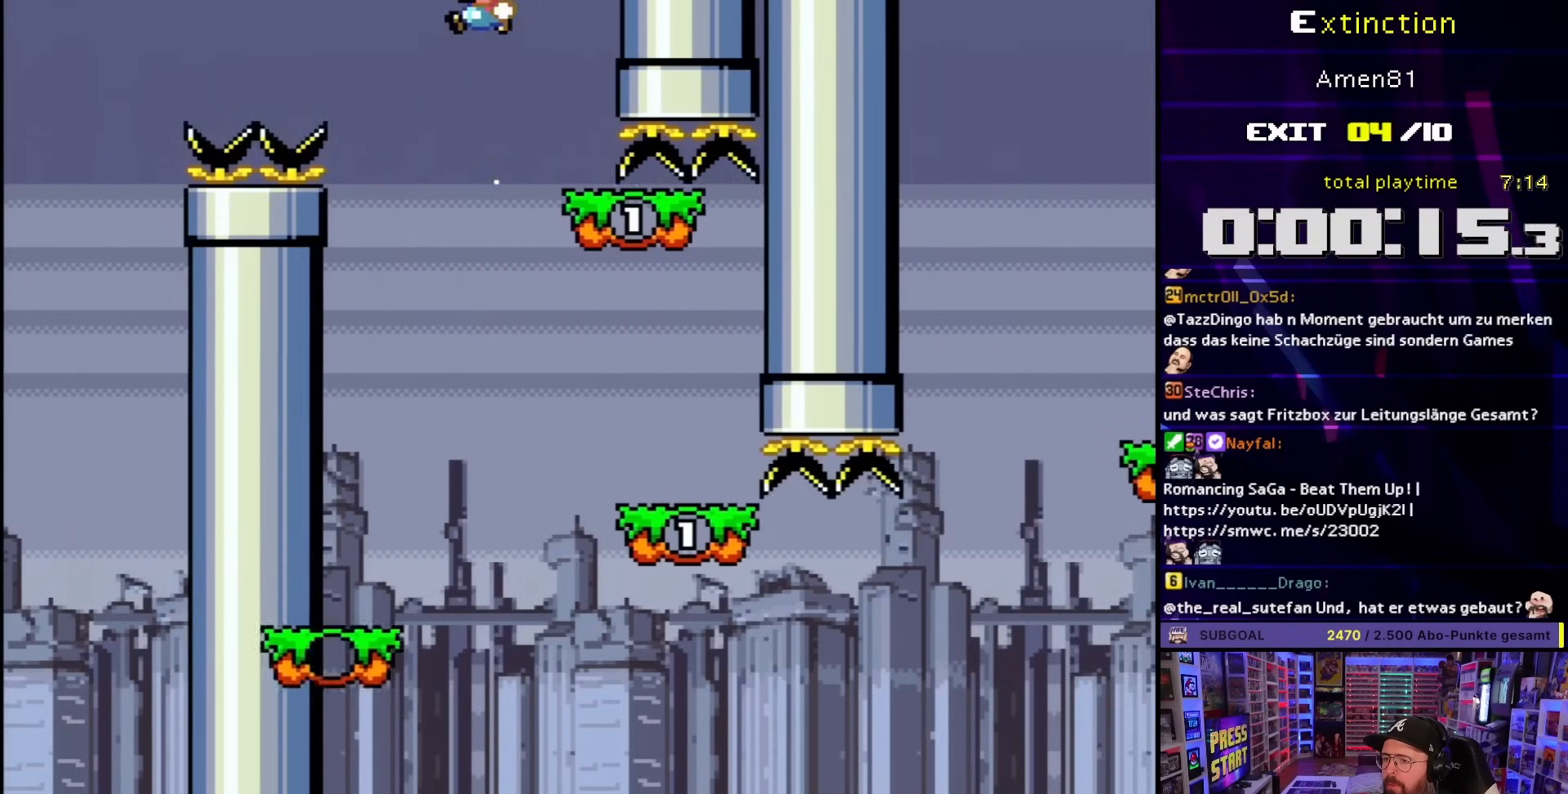
{"buttons": ["X", "DPAD_LEFT"], "events": [[400, "DPAD_RIGHT", "up"], [417, "Y", "up"], [433, "DPAD_LEFT", "down"], [433, "X", "down"]]}
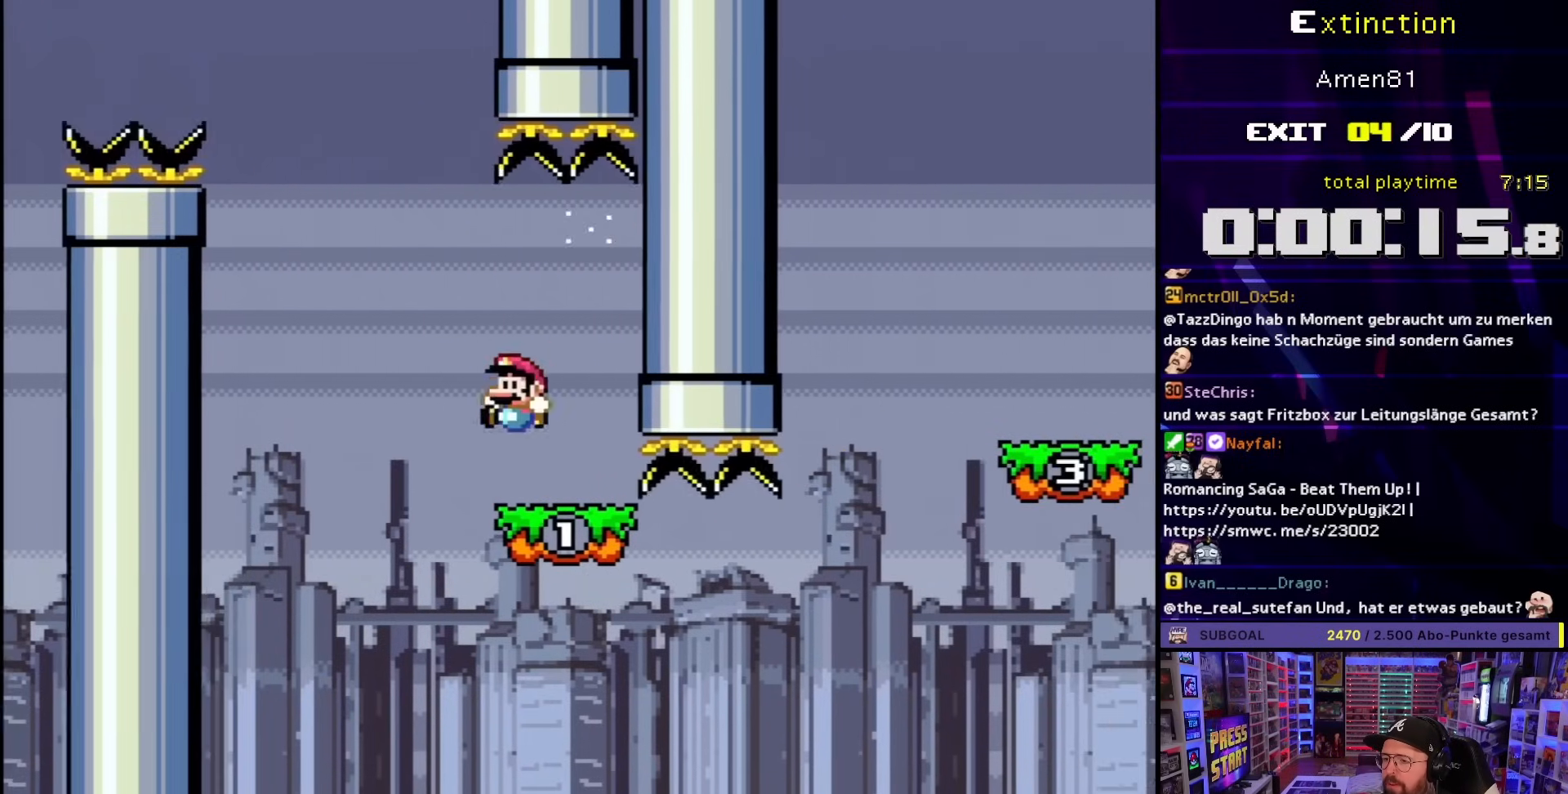
{"buttons": ["A", "X", "DPAD_RIGHT"], "events": [[100, "A", "down"], [167, "A", "up"], [217, "DPAD_LEFT", "up"], [267, "DPAD_RIGHT", "down"], [317, "DPAD_UP", "down"], [400, "A", "down"], [400, "DPAD_UP", "up"]]}
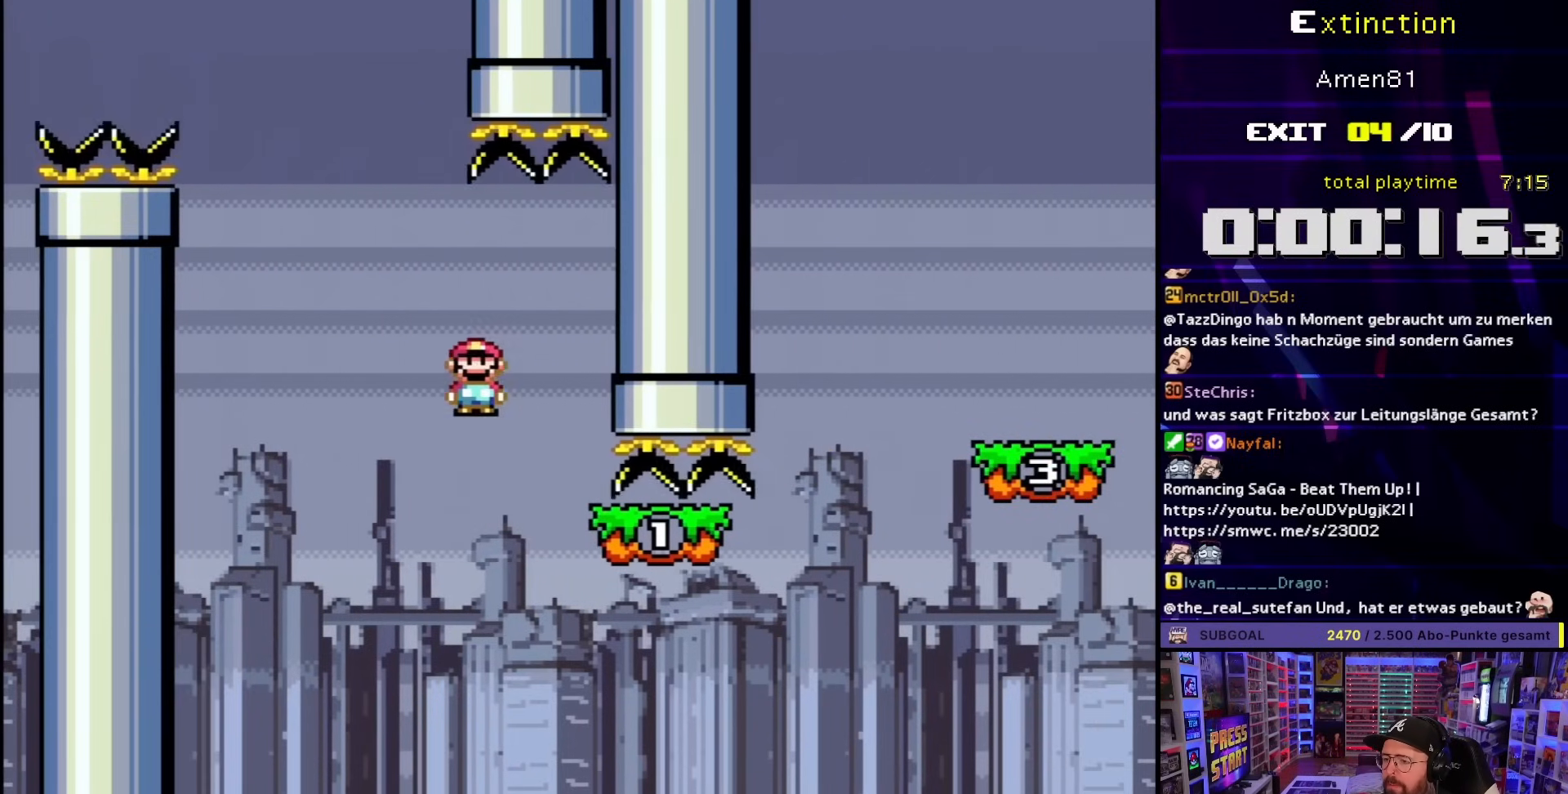
{"buttons": ["B", "Y", "DPAD_RIGHT"], "events": [[400, "A", "up"], [467, "X", "up"], [467, "Y", "down"], [500, "B", "down"]]}
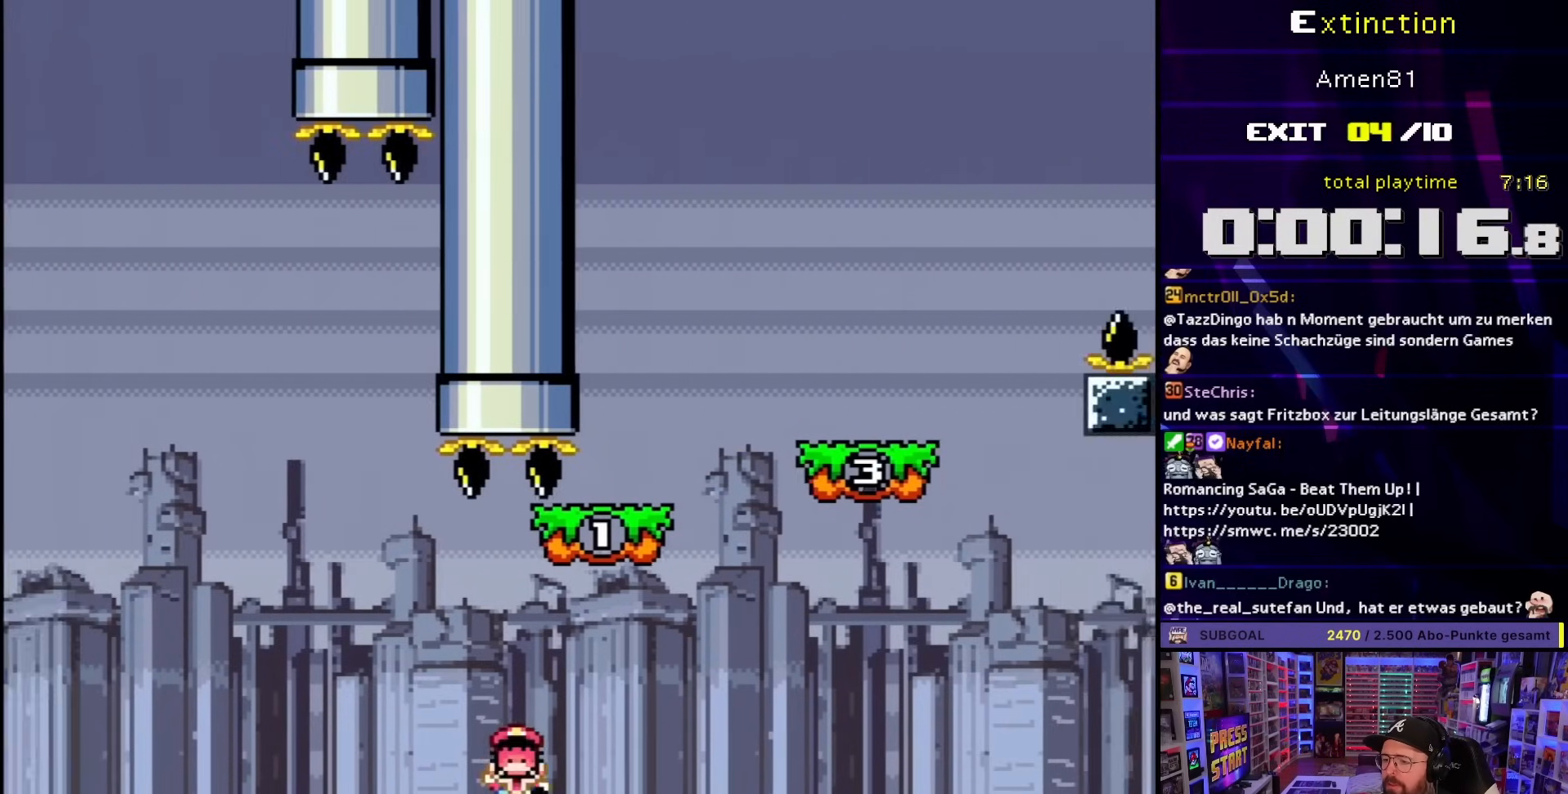
{"buttons": ["B"], "events": [[267, "B", "up"], [367, "DPAD_RIGHT", "up"], [383, "Y", "up"], [500, "B", "down"]]}
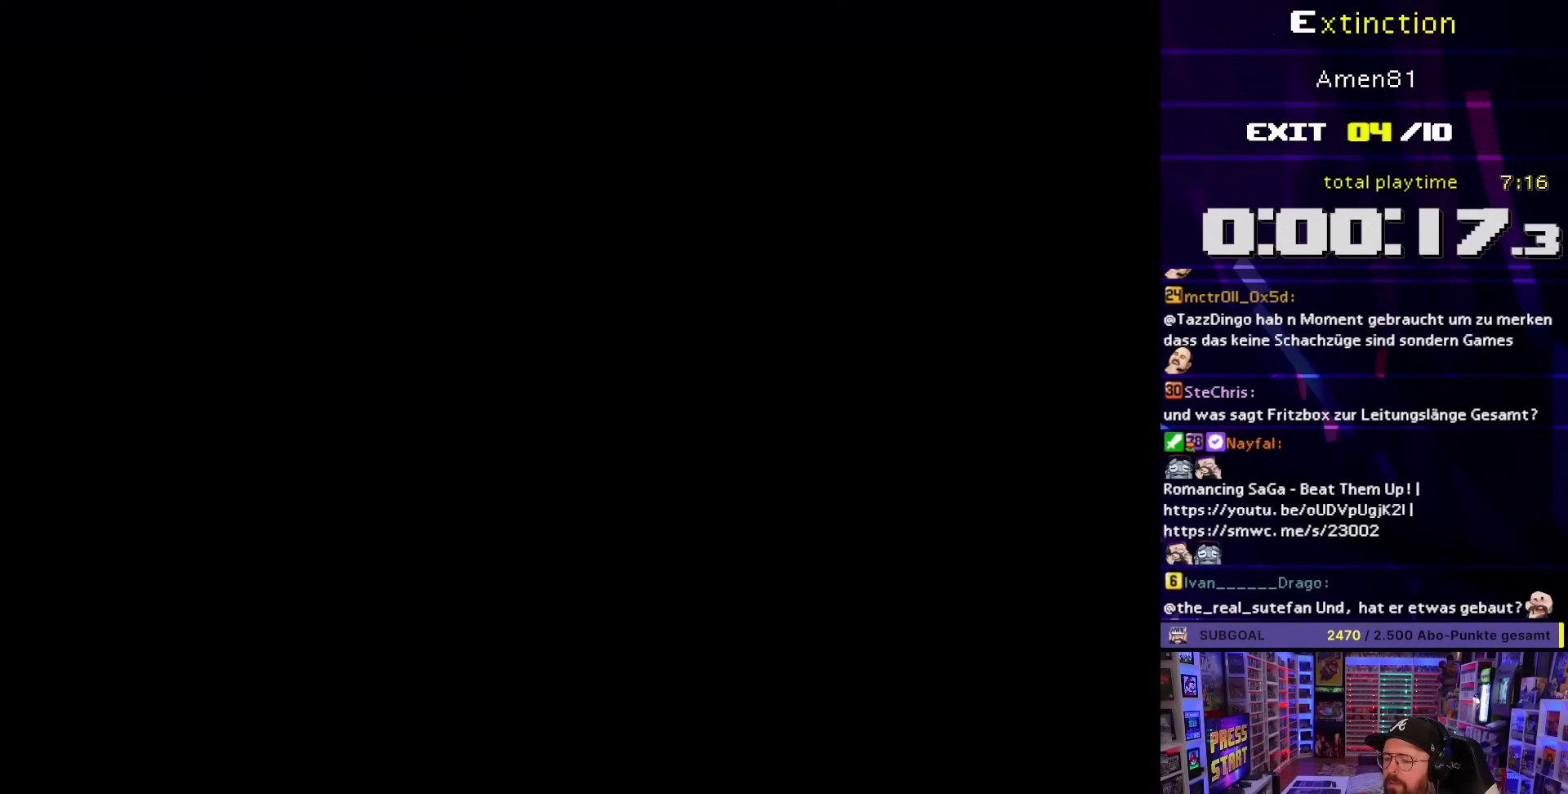
{"buttons": ["B"], "events": []}
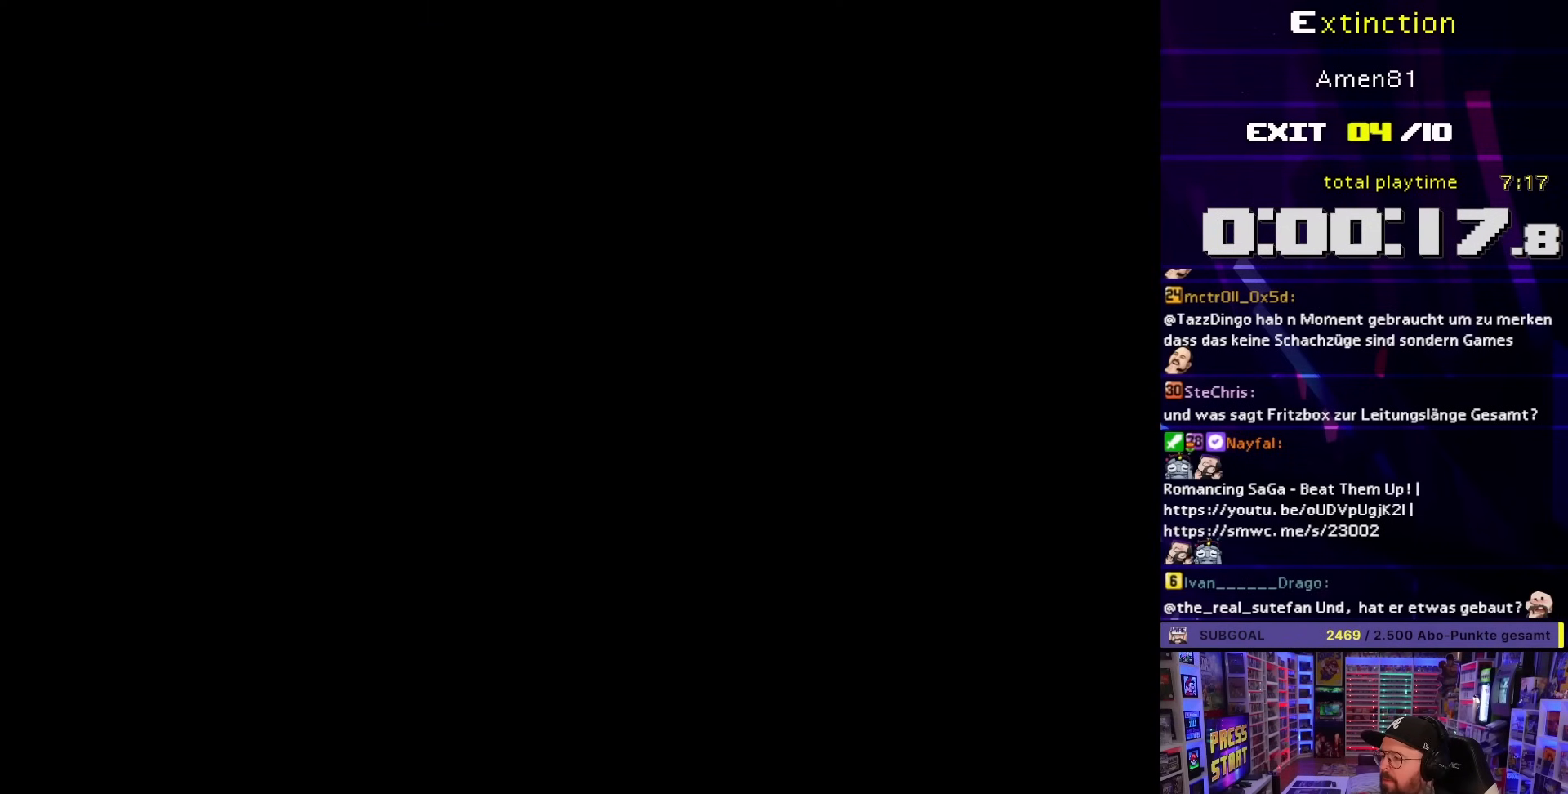
{"buttons": ["B"], "events": []}
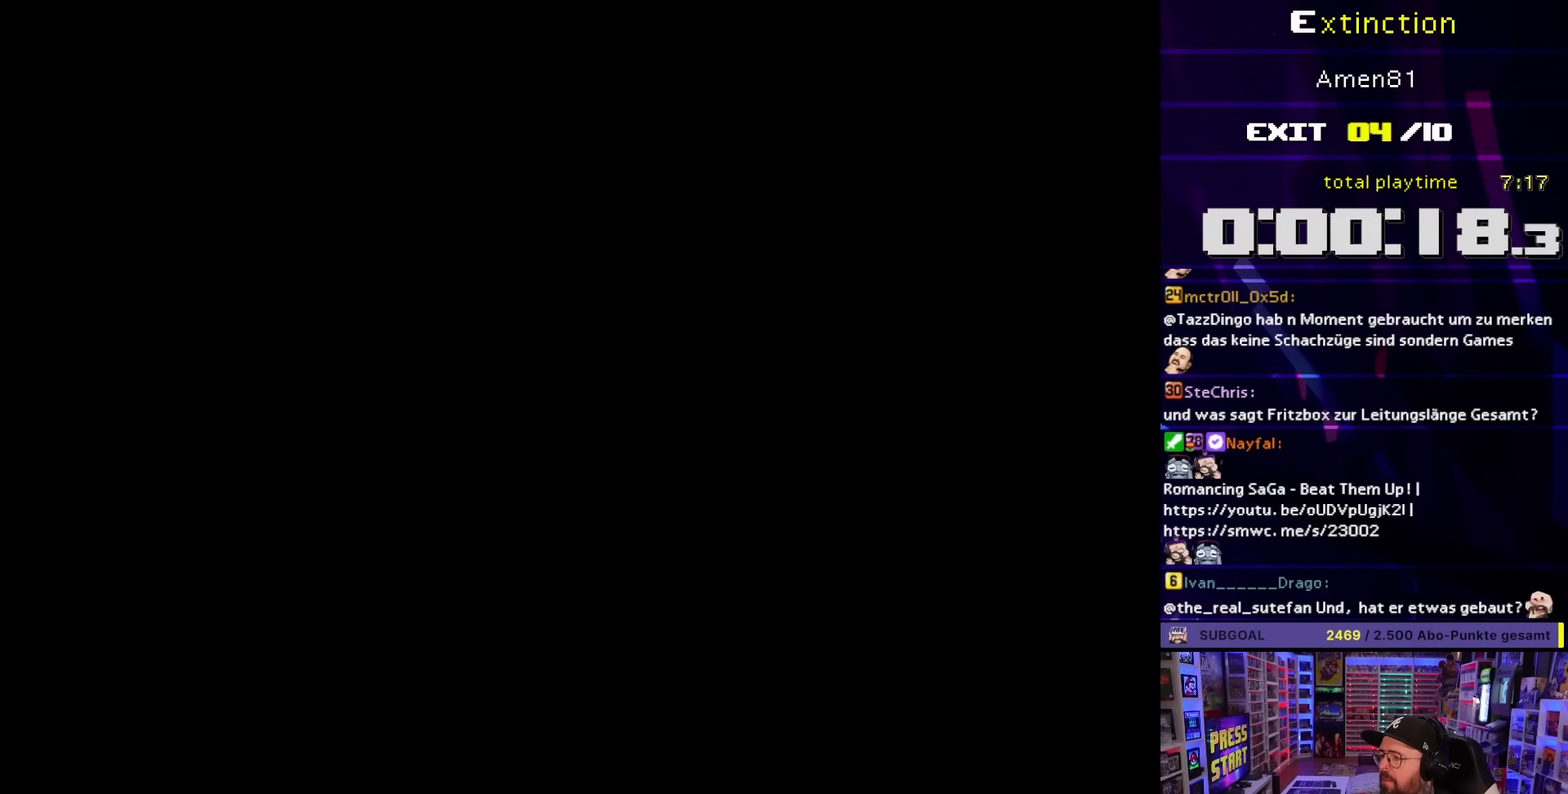
{"buttons": ["B"], "events": []}
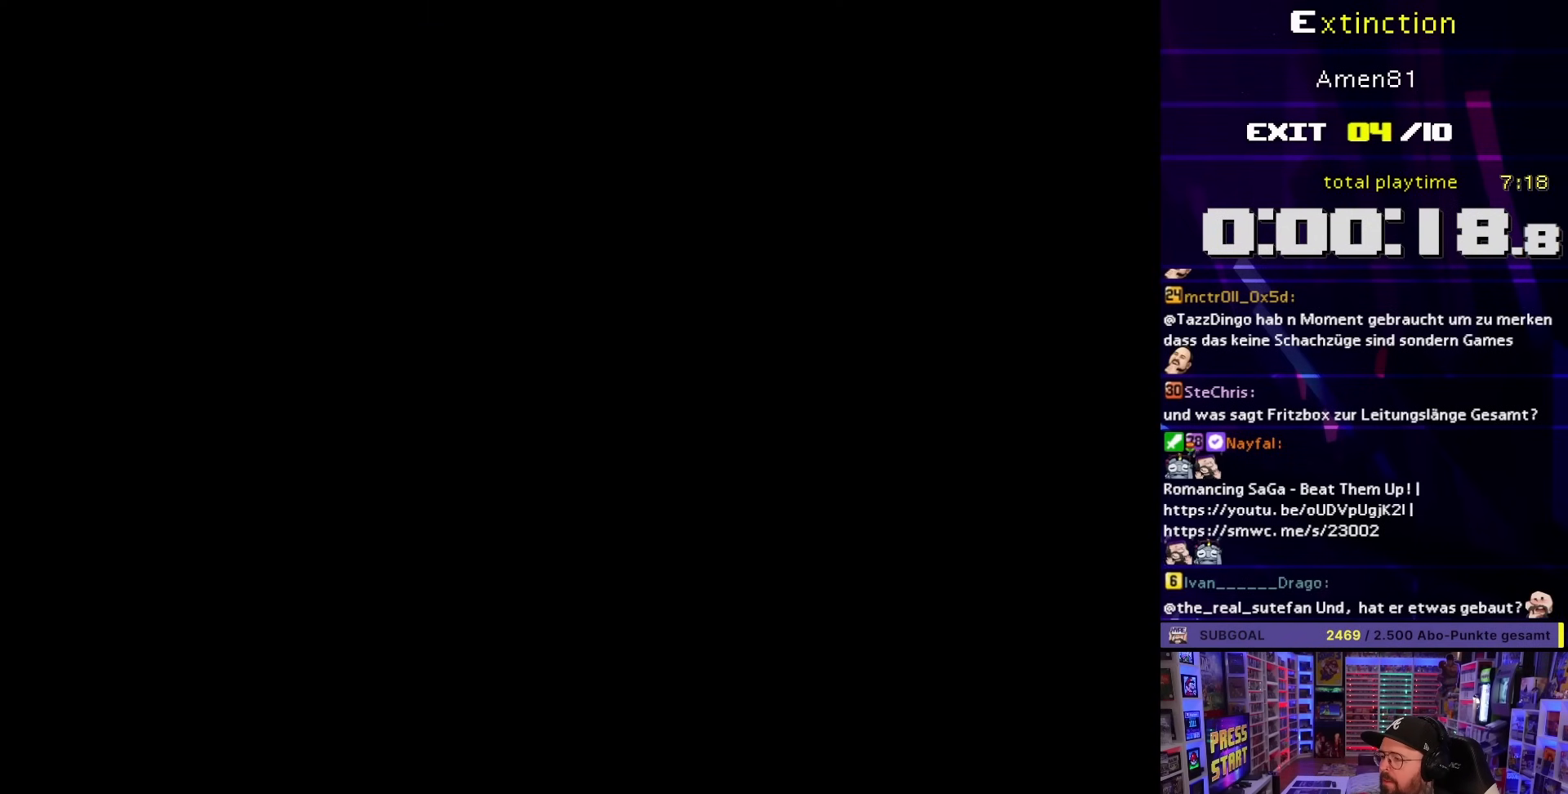
{"buttons": ["X", "DPAD_RIGHT"], "events": [[67, "B", "up"], [67, "Y", "down"], [367, "Y", "up"], [400, "X", "down"], [500, "DPAD_RIGHT", "down"]]}
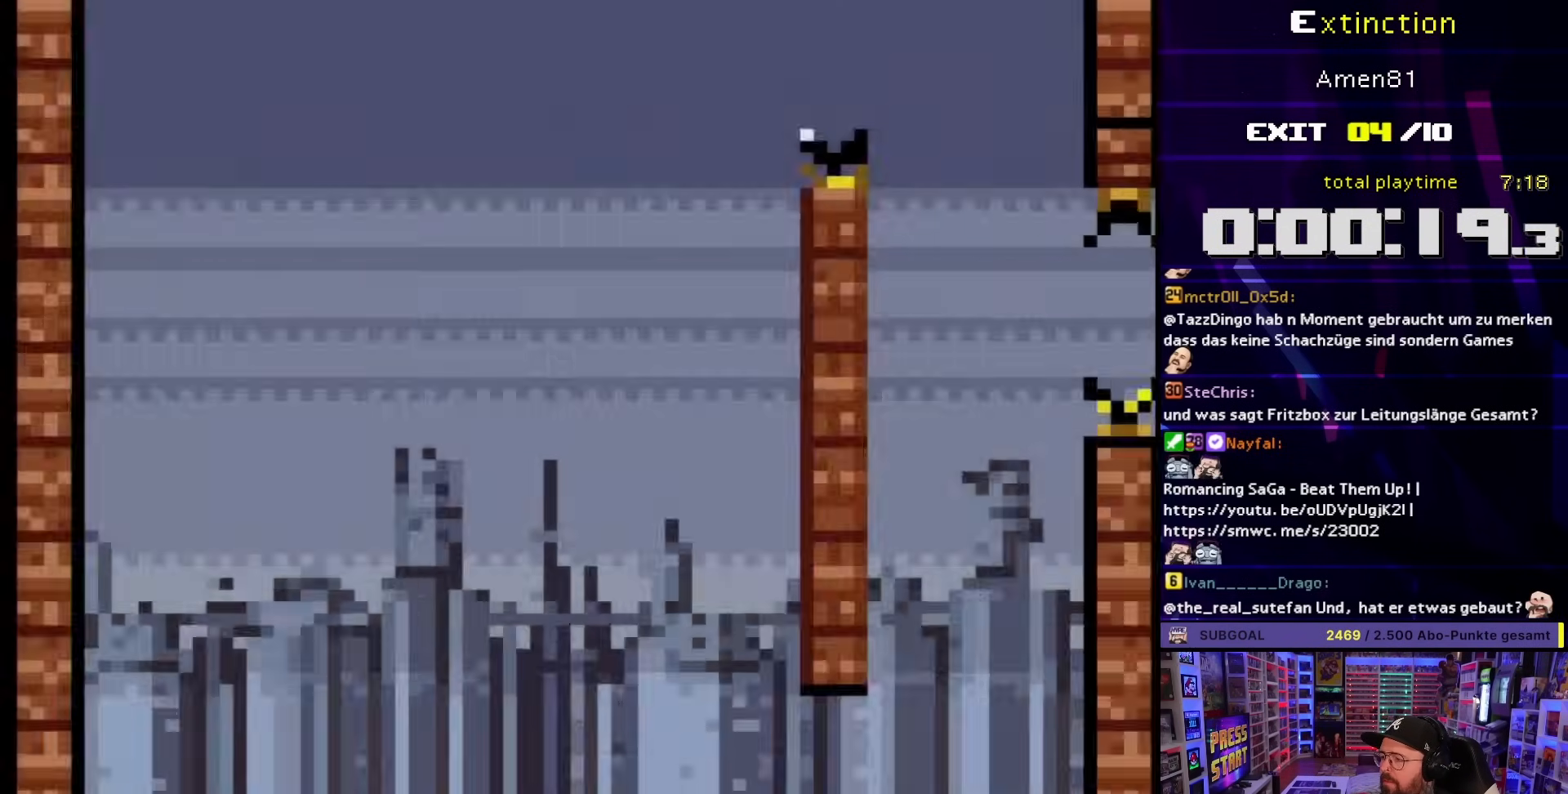
{"buttons": ["B", "Y", "DPAD_RIGHT"], "events": [[283, "X", "up"], [283, "Y", "down"], [350, "B", "down"]]}
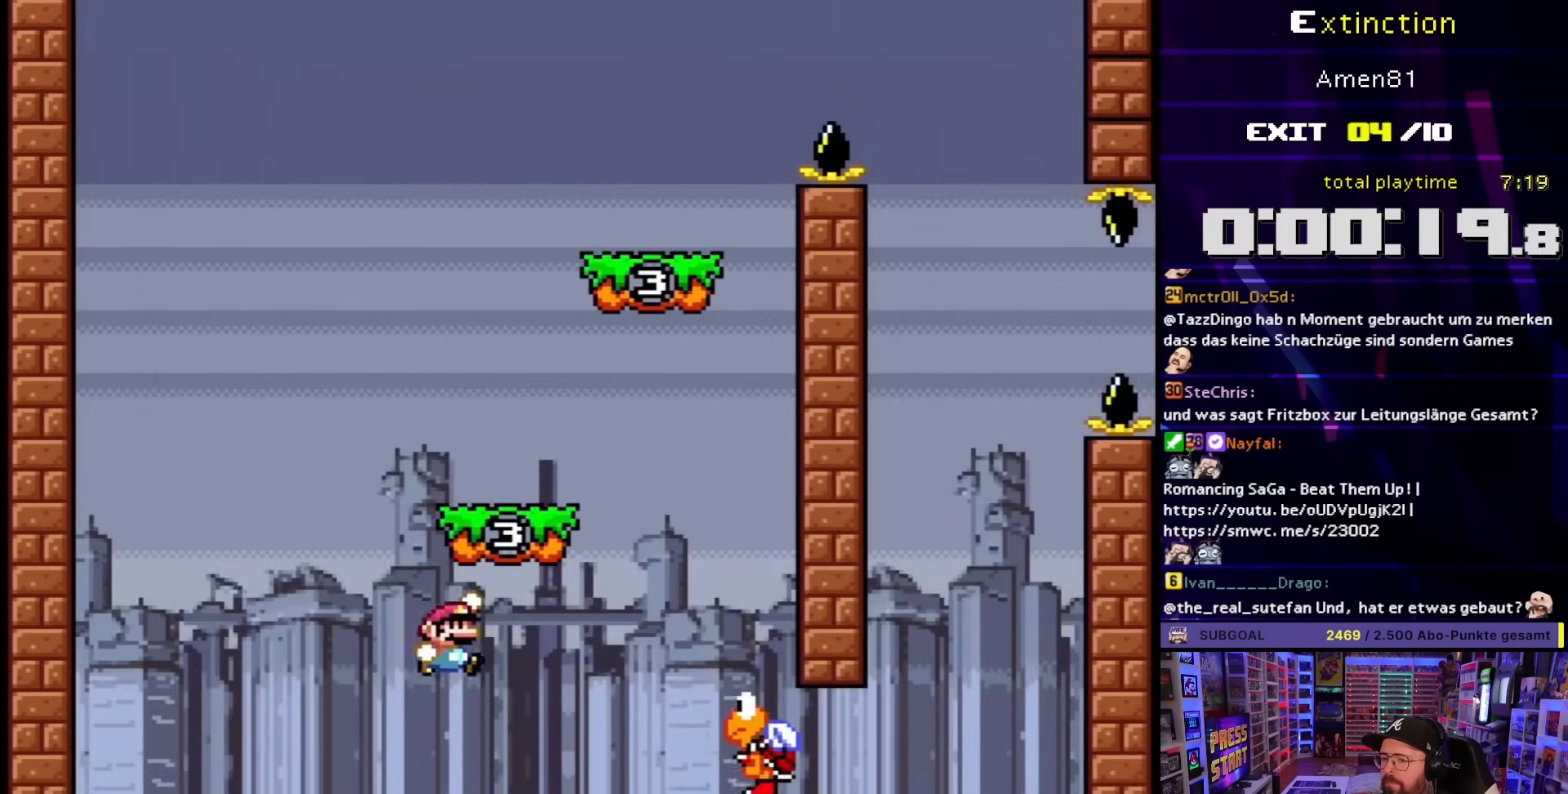
{"buttons": ["B", "Y", "DPAD_RIGHT"], "events": [[17, "DPAD_RIGHT", "up"], [33, "DPAD_LEFT", "down"], [133, "DPAD_LEFT", "up"], [183, "DPAD_RIGHT", "down"], [317, "B", "up"], [367, "B", "down"]]}
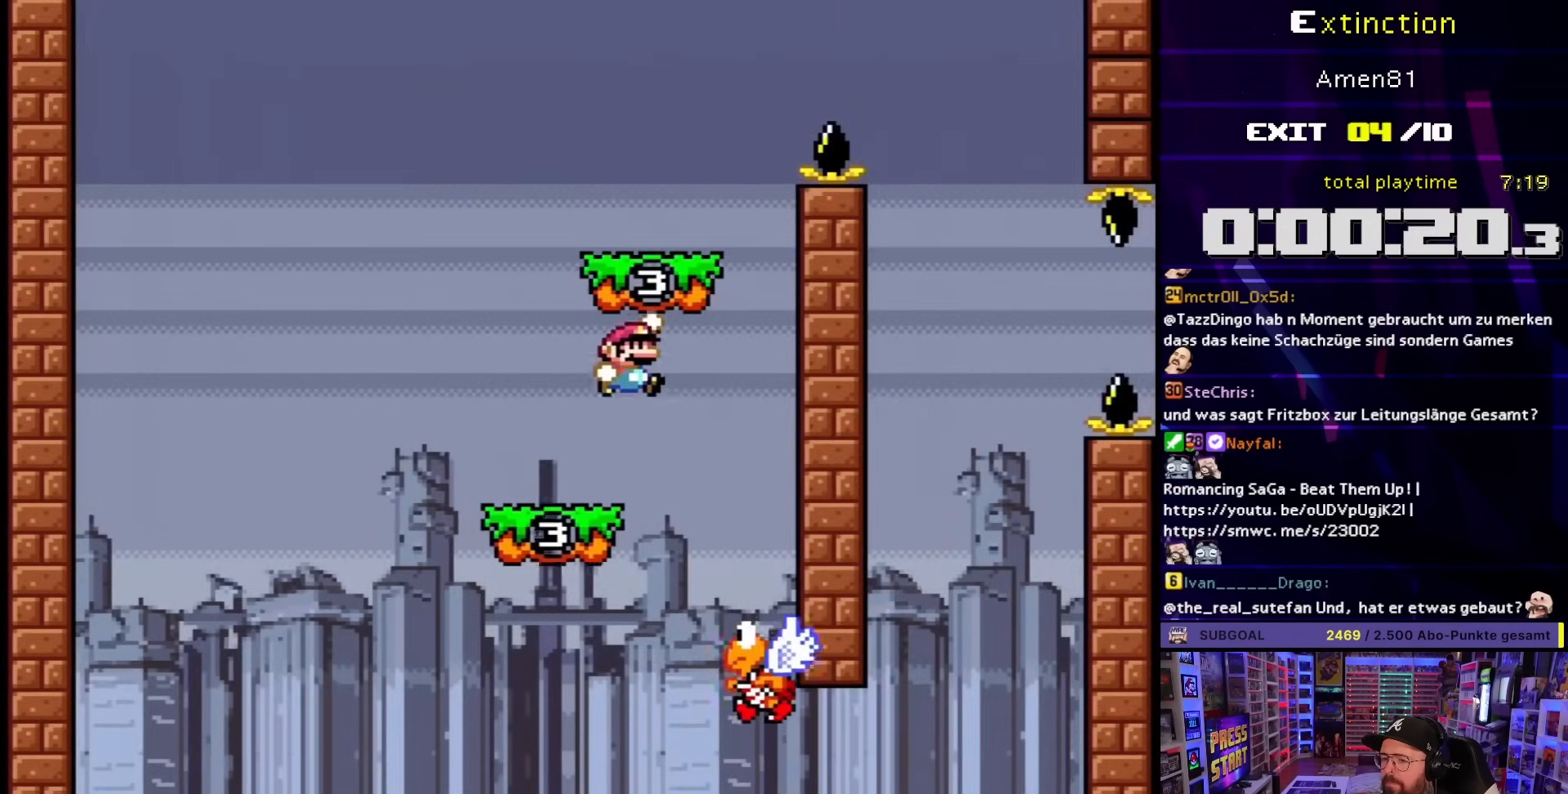
{"buttons": ["Y", "DPAD_RIGHT"], "events": [[17, "DPAD_RIGHT", "up"], [33, "DPAD_LEFT", "down"], [67, "B", "up"], [250, "B", "down"], [300, "B", "up"], [417, "DPAD_LEFT", "up"], [500, "DPAD_RIGHT", "down"]]}
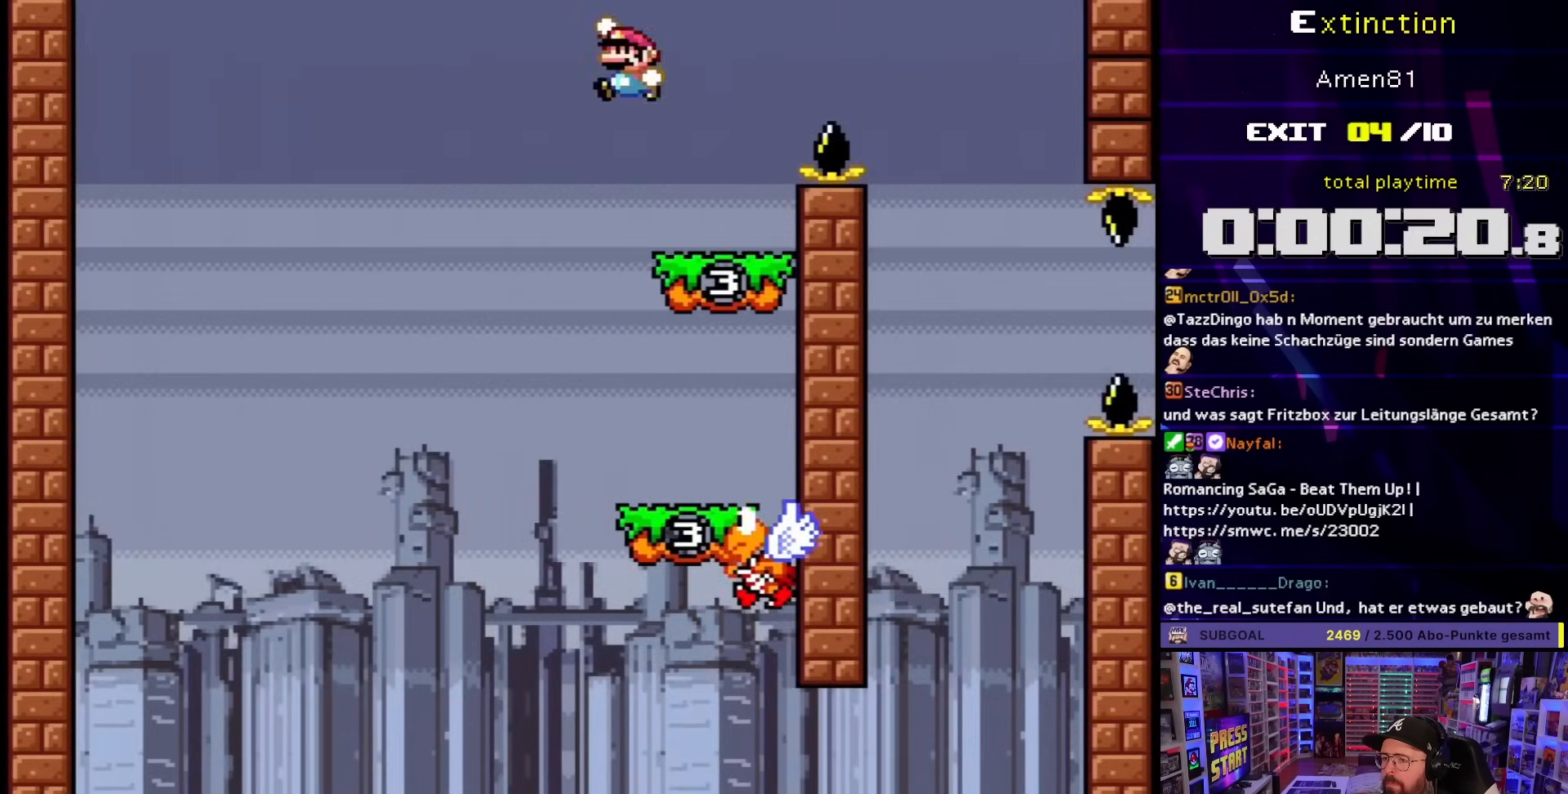
{"buttons": ["B", "Y", "DPAD_LEFT"], "events": [[100, "B", "down"], [417, "DPAD_LEFT", "down"], [417, "DPAD_RIGHT", "up"]]}
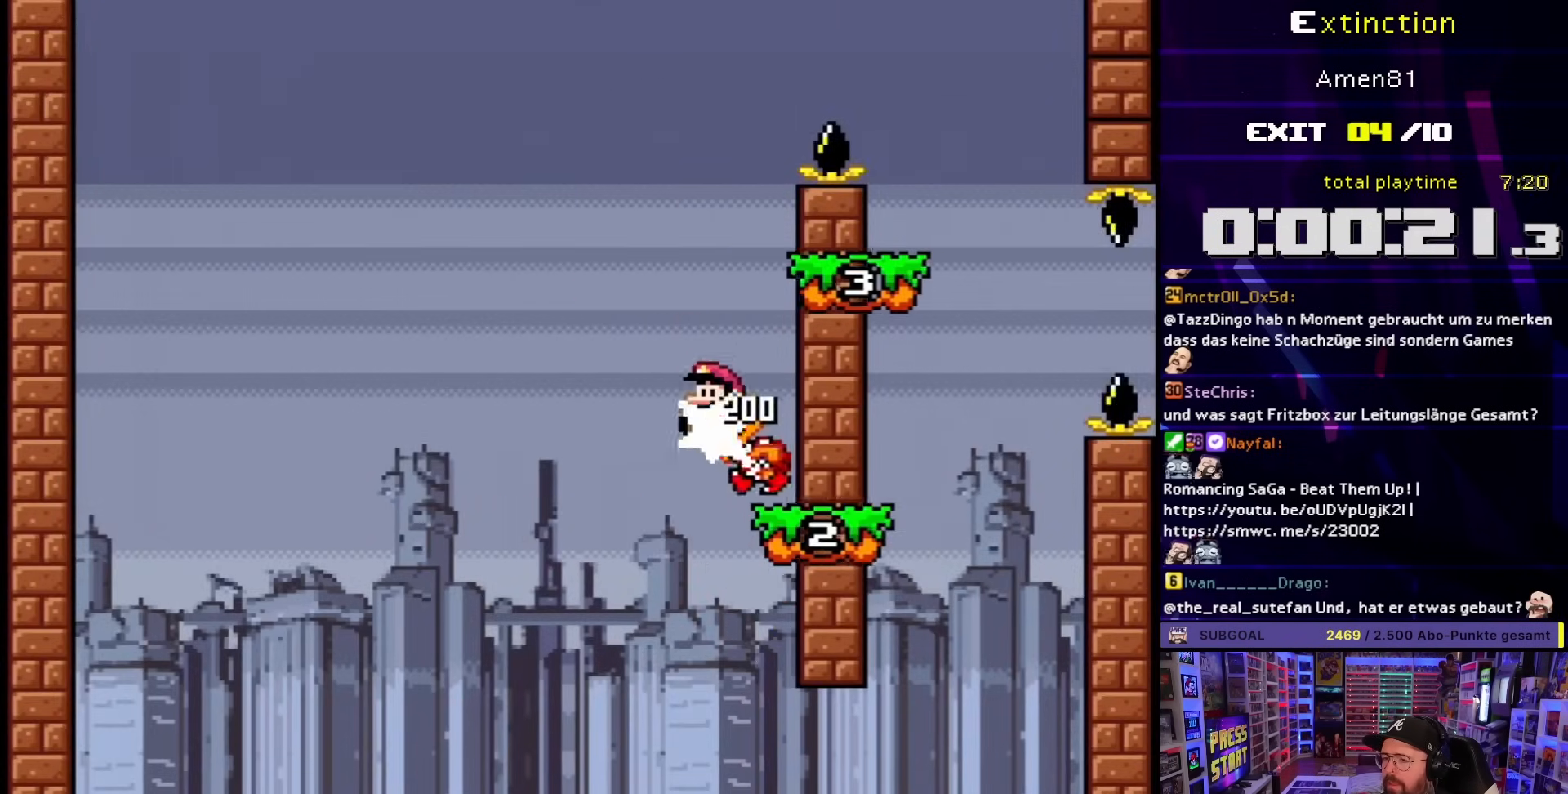
{"buttons": ["B", "Y", "DPAD_RIGHT"], "events": [[67, "DPAD_LEFT", "up"], [83, "DPAD_RIGHT", "down"]]}
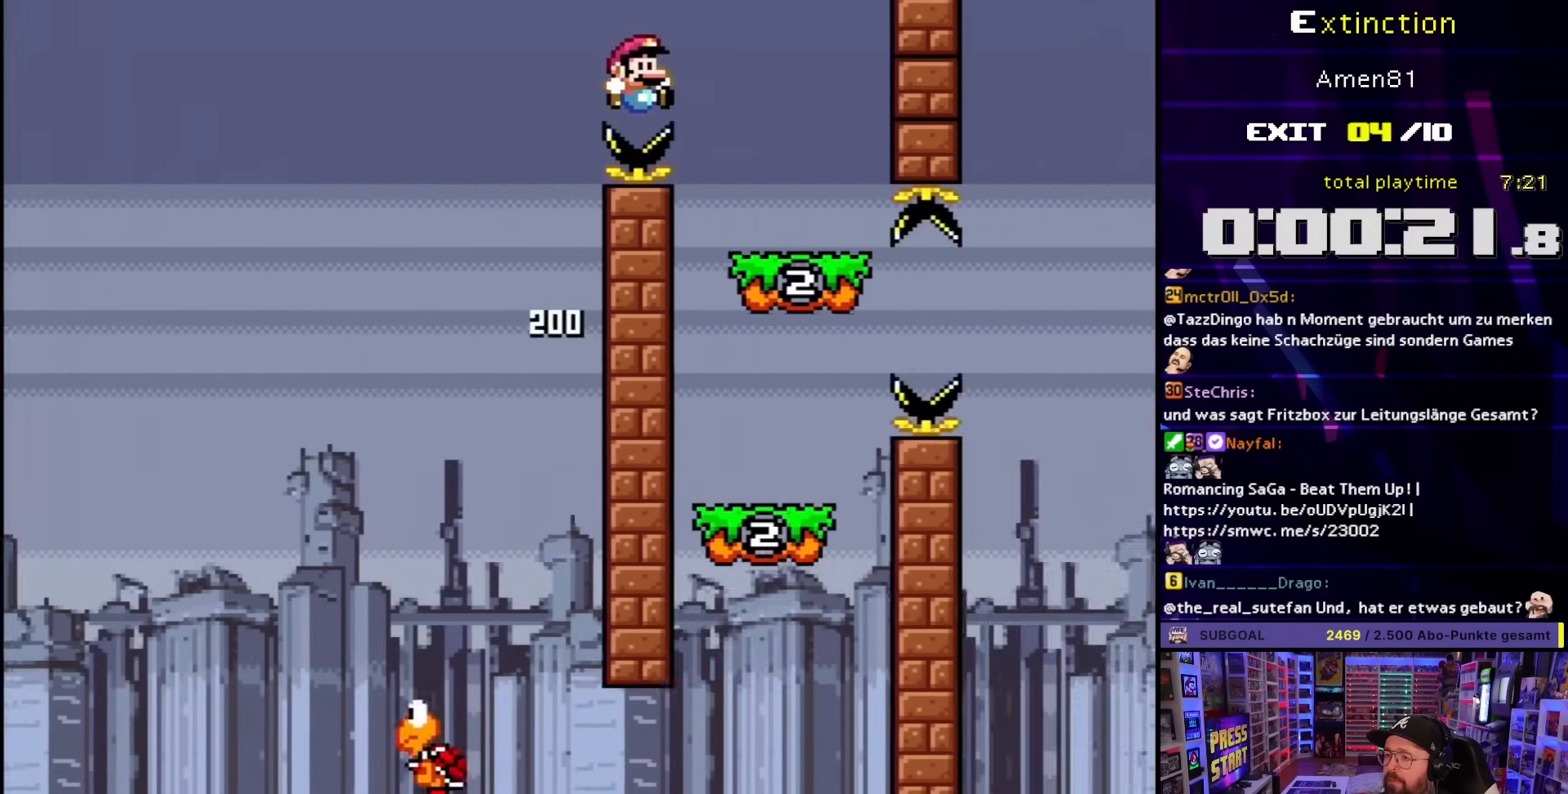
{"buttons": [], "events": [[267, "B", "up"], [267, "DPAD_LEFT", "down"], [267, "DPAD_RIGHT", "up"], [367, "DPAD_LEFT", "up"], [450, "Y", "up"]]}
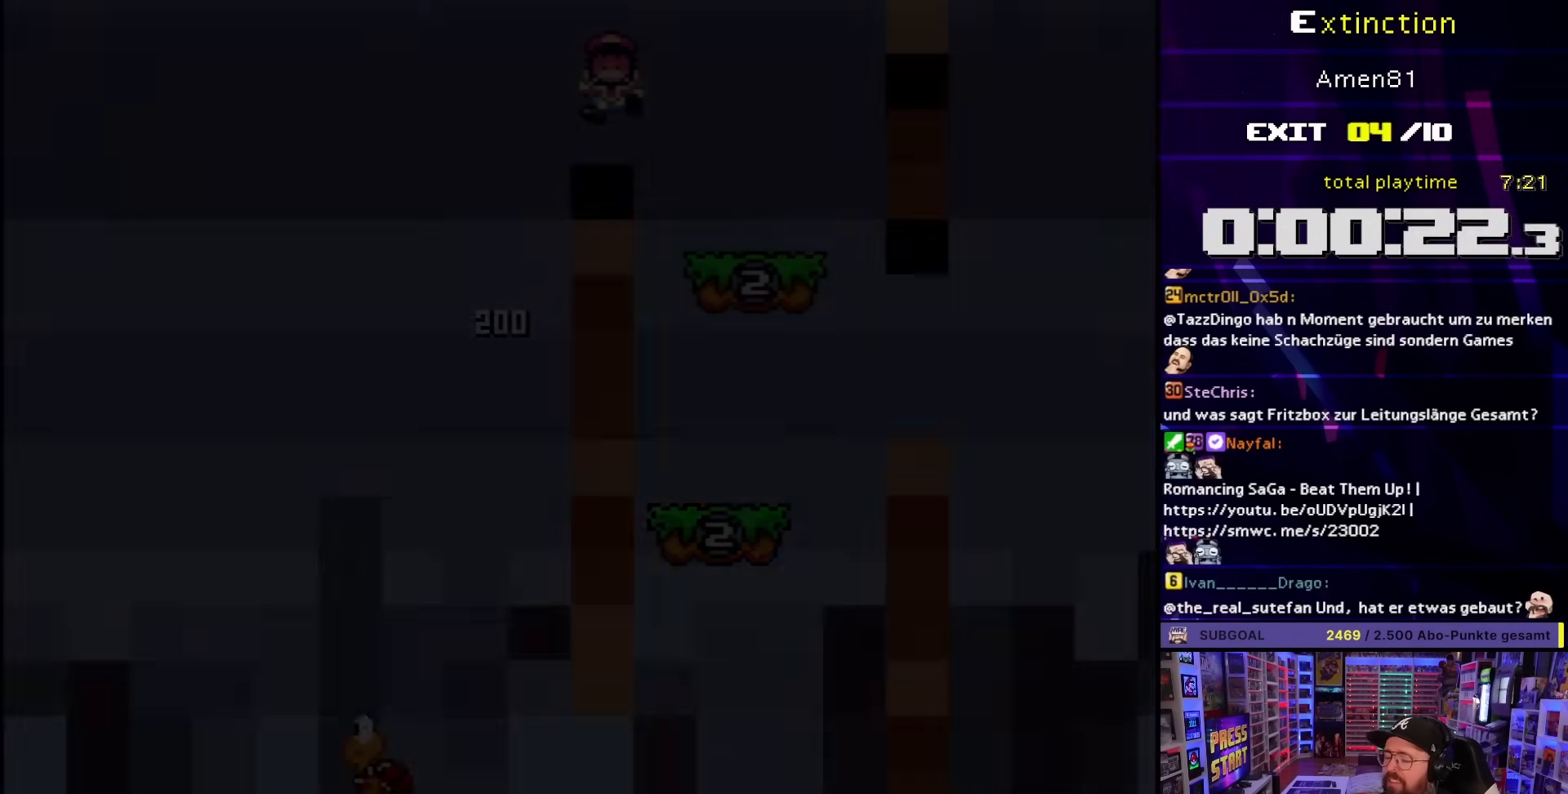
{"buttons": ["A"], "events": [[417, "A", "down"]]}
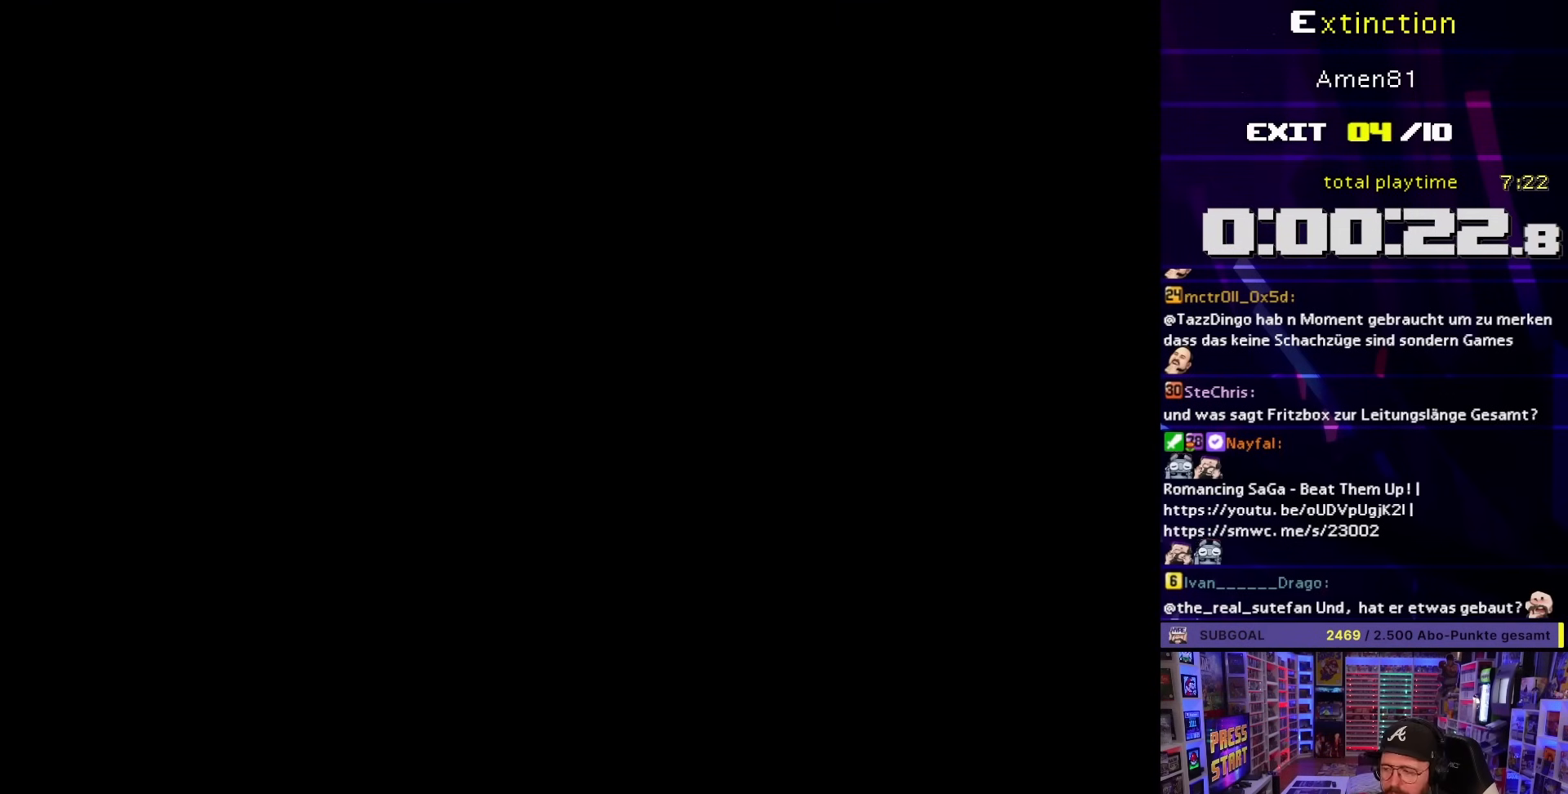
{"buttons": ["A"], "events": []}
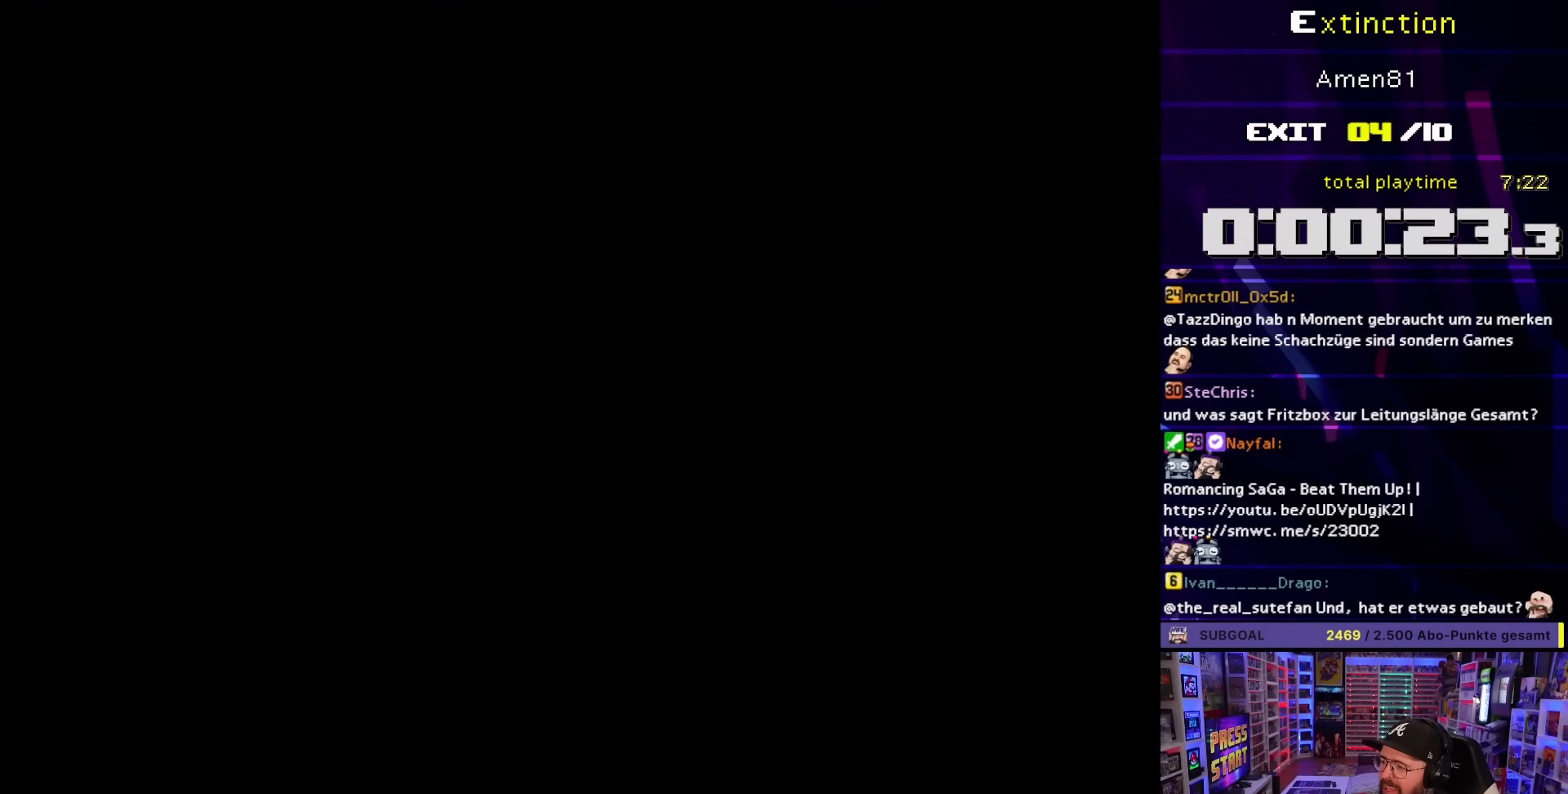
{"buttons": ["A"], "events": []}
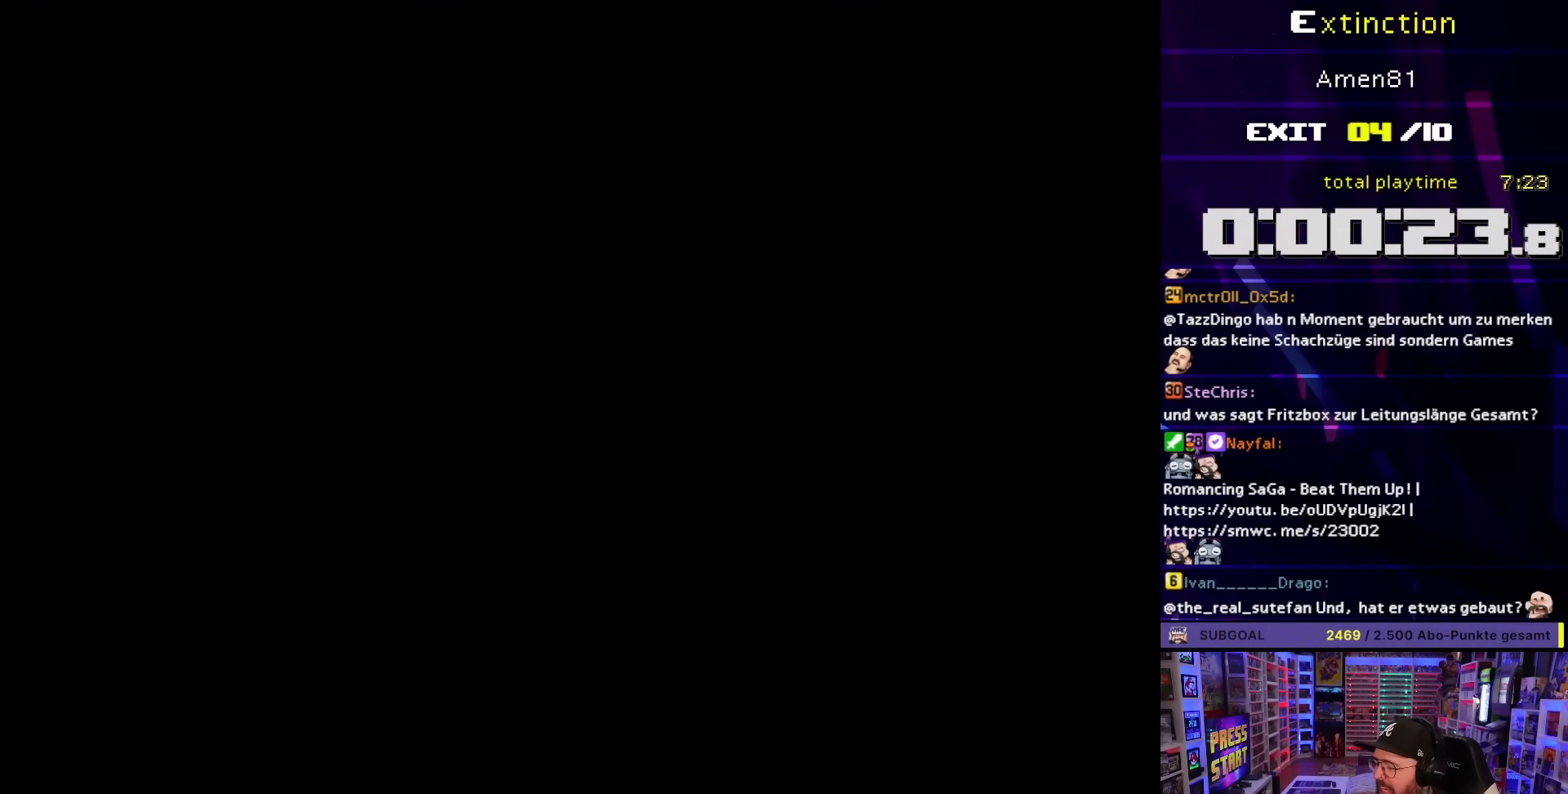
{"buttons": ["B", "Y", "DPAD_RIGHT"], "events": [[133, "A", "up"], [133, "B", "down"], [133, "Y", "down"], [450, "DPAD_RIGHT", "down"]]}
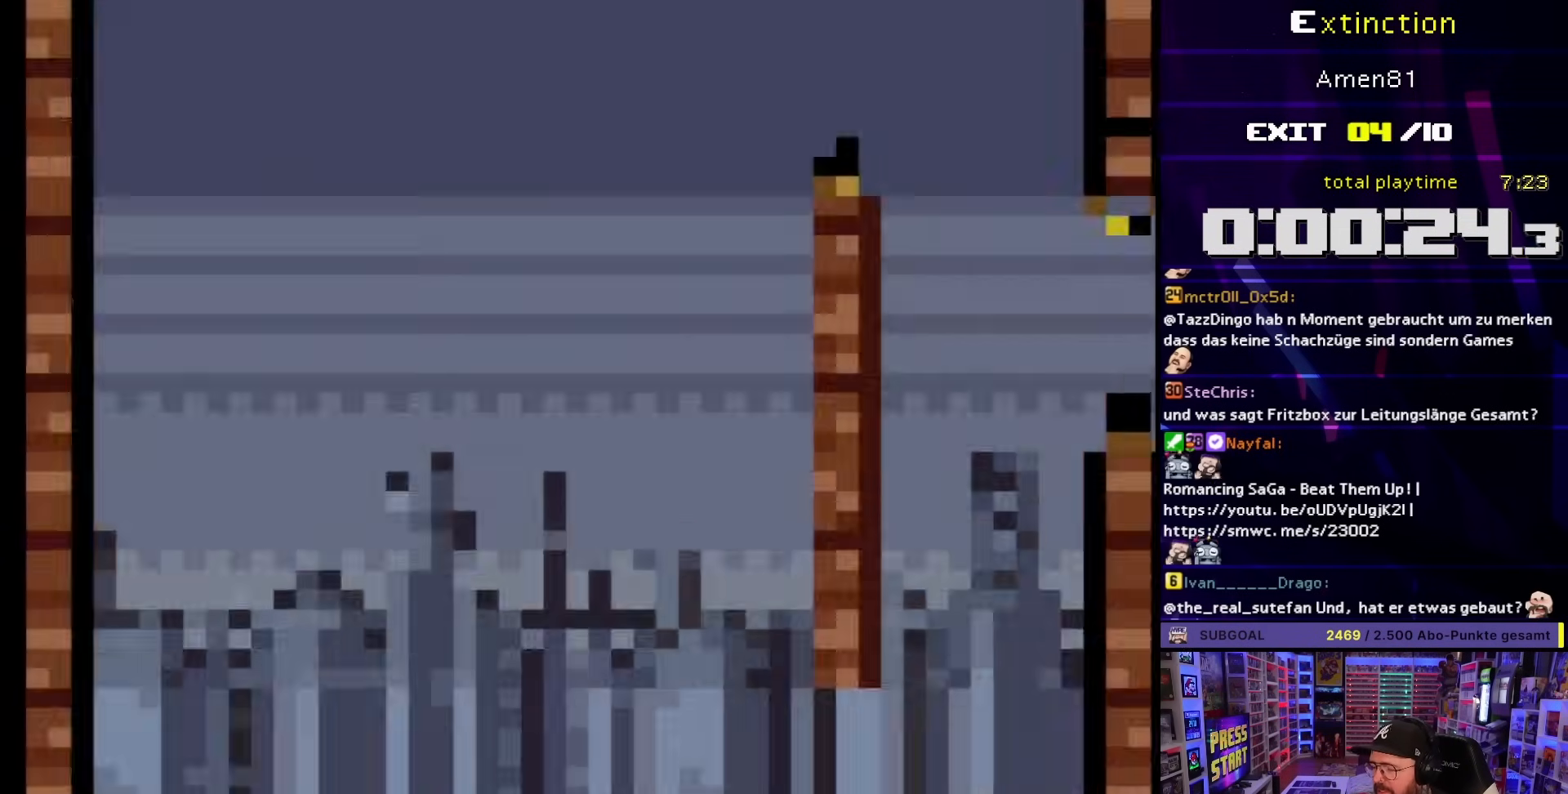
{"buttons": ["B", "Y", "DPAD_RIGHT"], "events": [[83, "B", "up"], [383, "B", "down"]]}
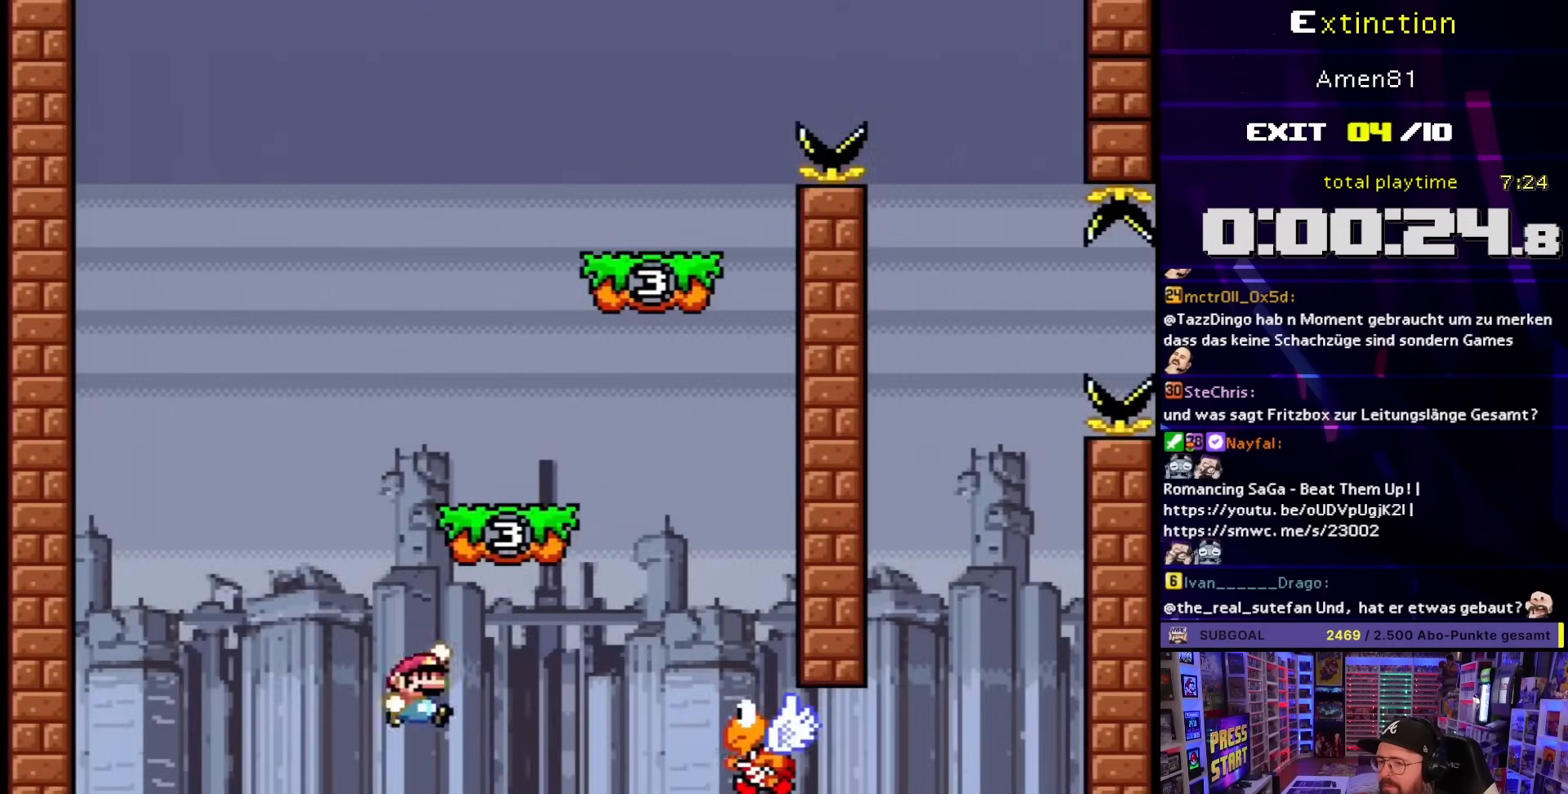
{"buttons": ["B", "Y", "DPAD_RIGHT"], "events": [[100, "DPAD_UP", "down"], [117, "DPAD_RIGHT", "up"], [133, "DPAD_LEFT", "down"], [133, "DPAD_UP", "up"], [217, "DPAD_LEFT", "up"], [300, "DPAD_RIGHT", "down"]]}
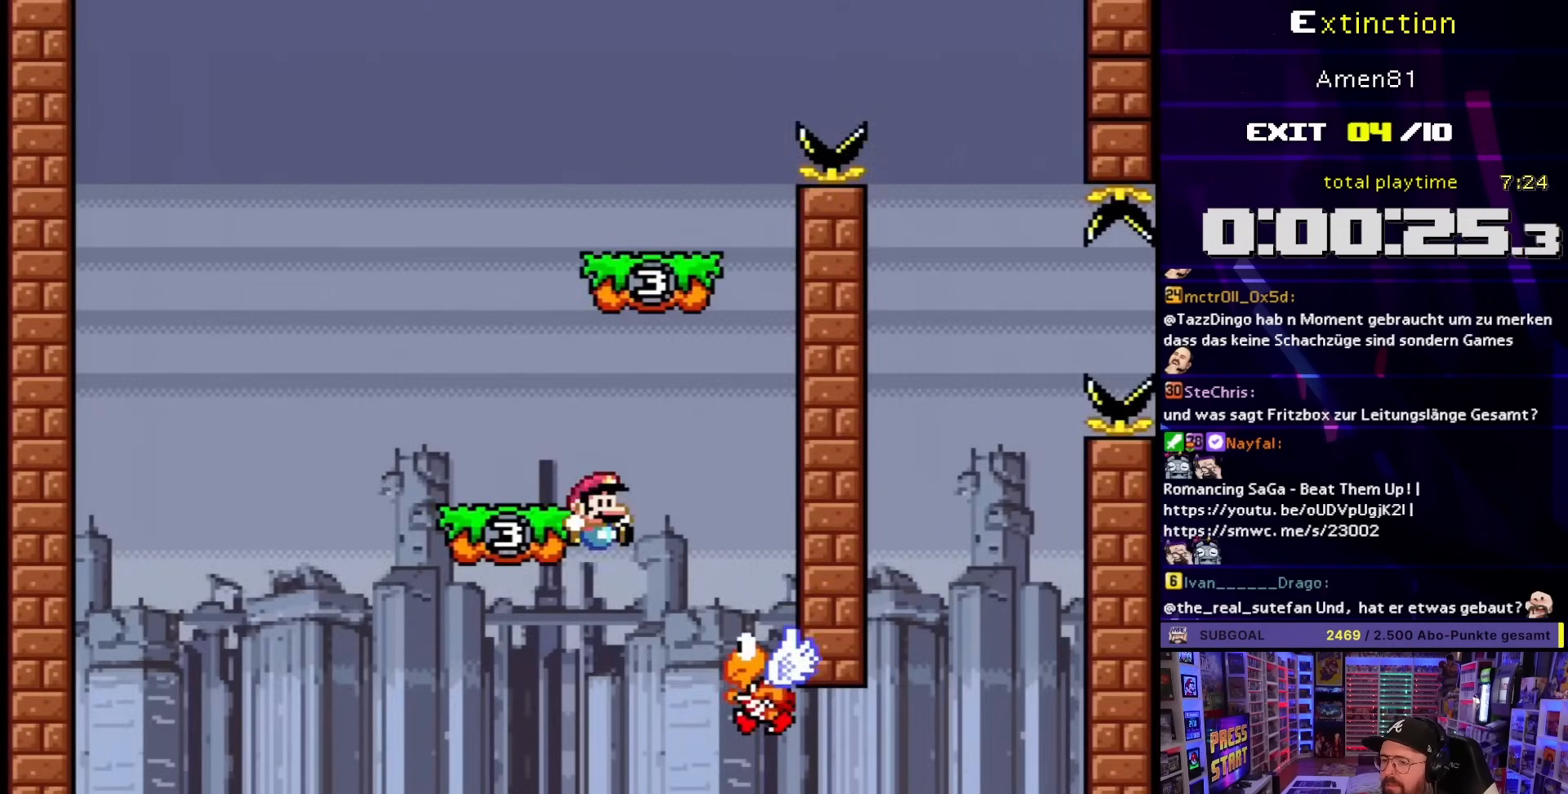
{"buttons": ["Y"], "events": [[67, "B", "up"], [200, "B", "down"], [217, "DPAD_RIGHT", "up"], [233, "DPAD_LEFT", "down"], [450, "DPAD_LEFT", "up"], [467, "B", "up"]]}
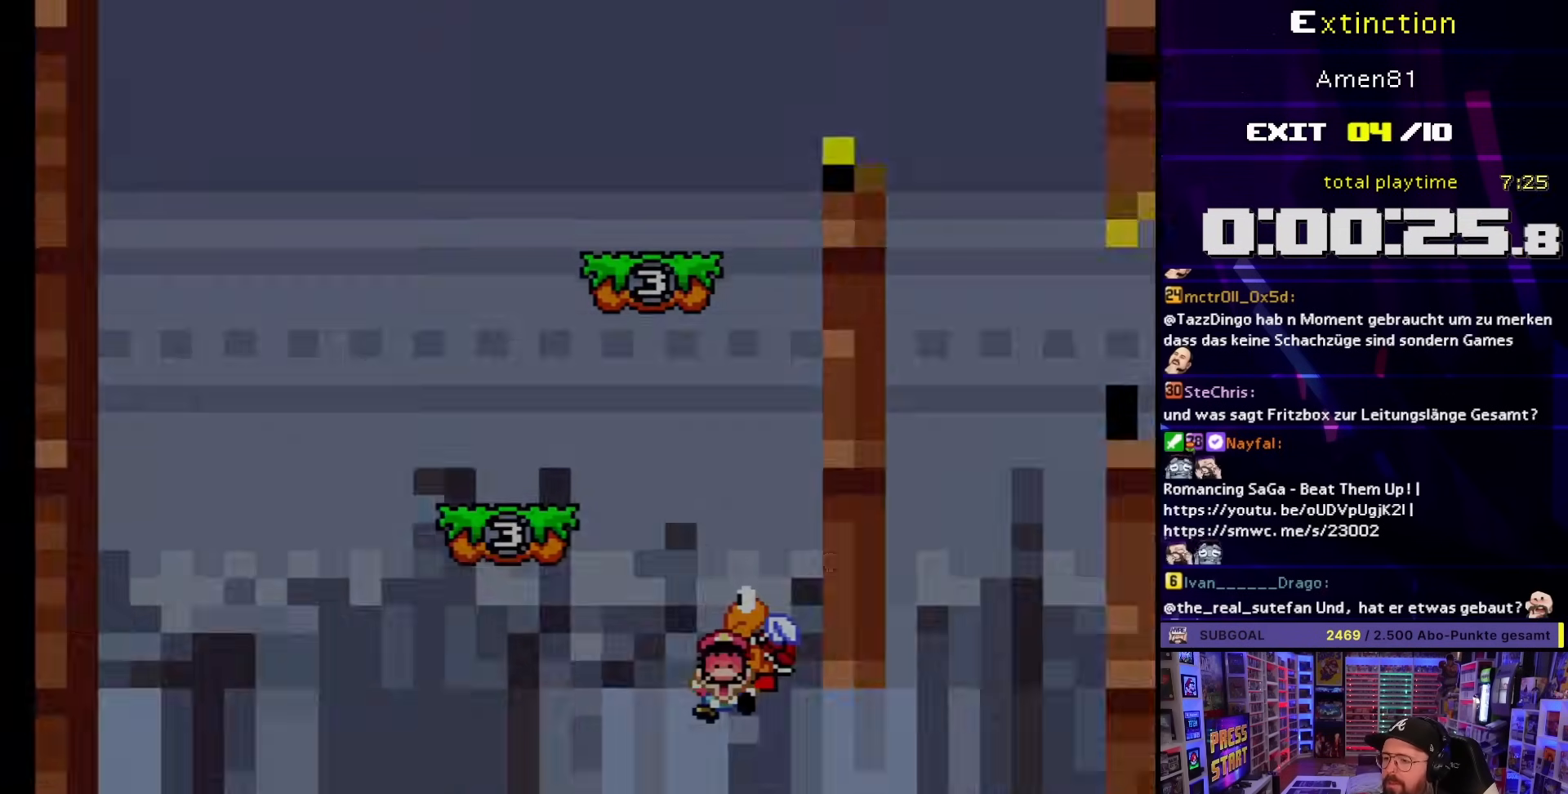
{"buttons": [], "events": [[17, "Y", "up"], [133, "B", "down"], [217, "B", "up"]]}
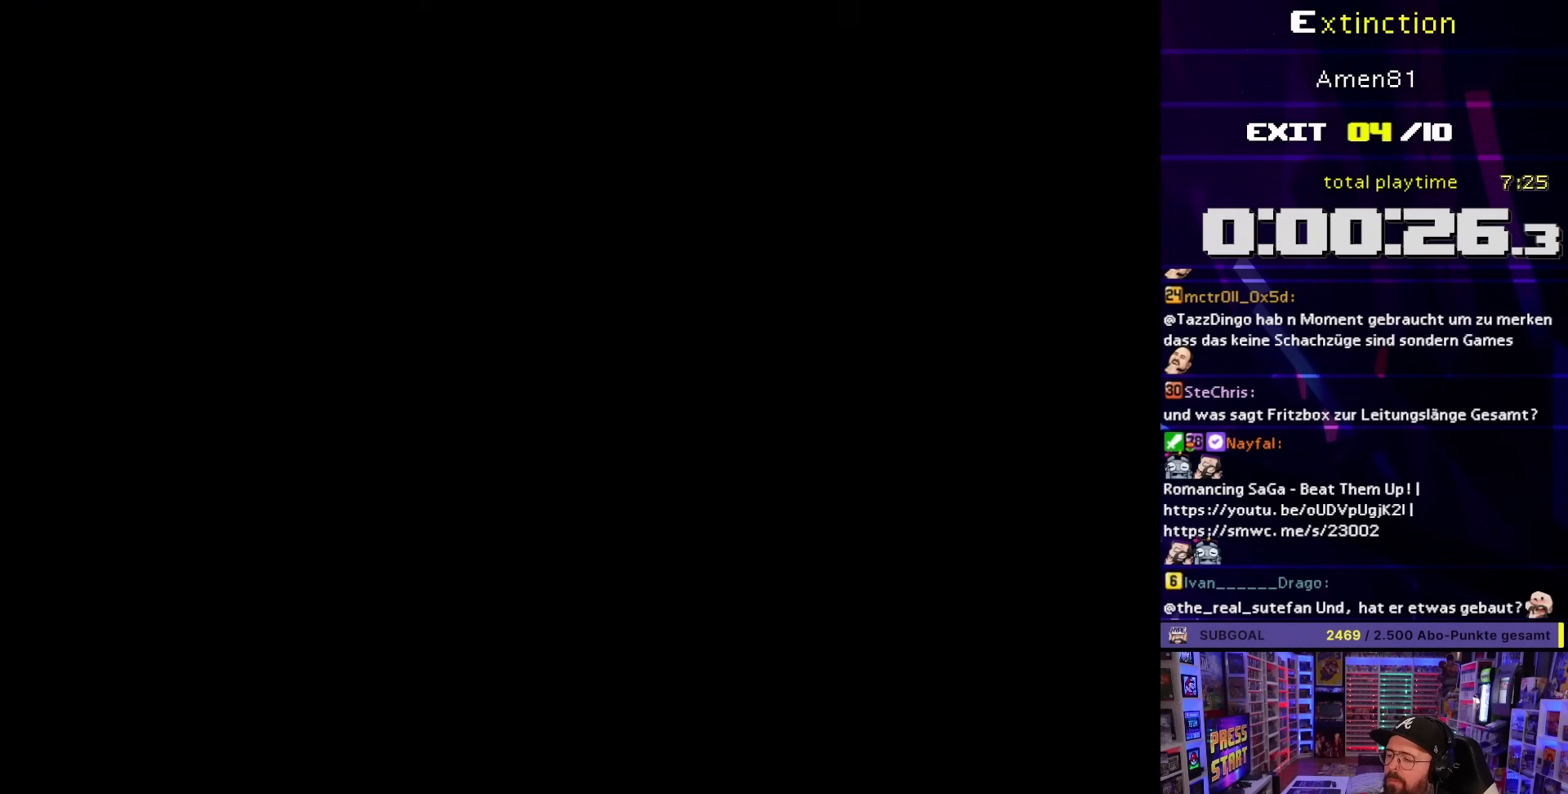
{"buttons": ["B"], "events": [[133, "B", "down"]]}
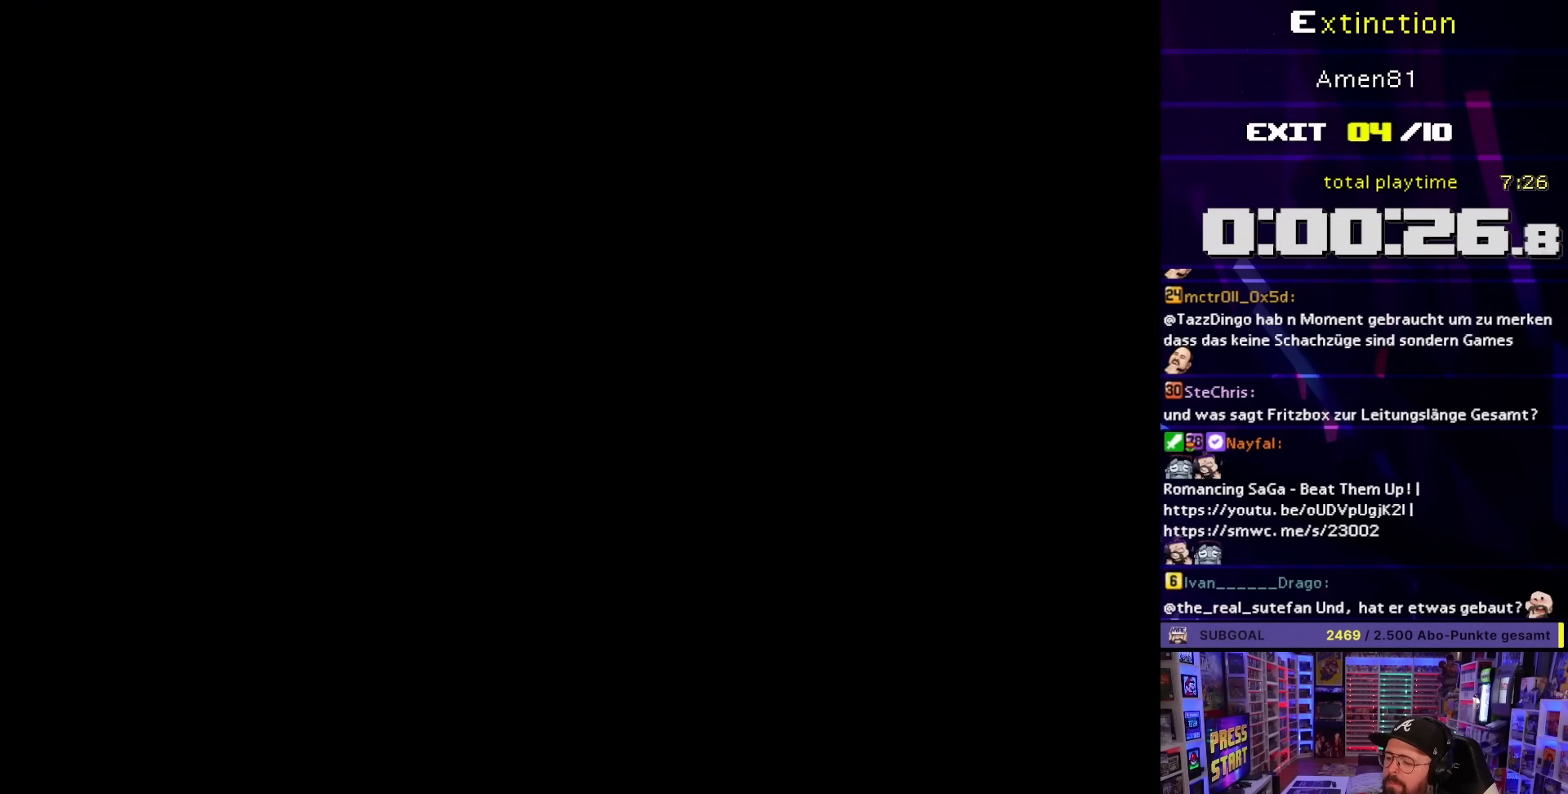
{"buttons": ["B"], "events": []}
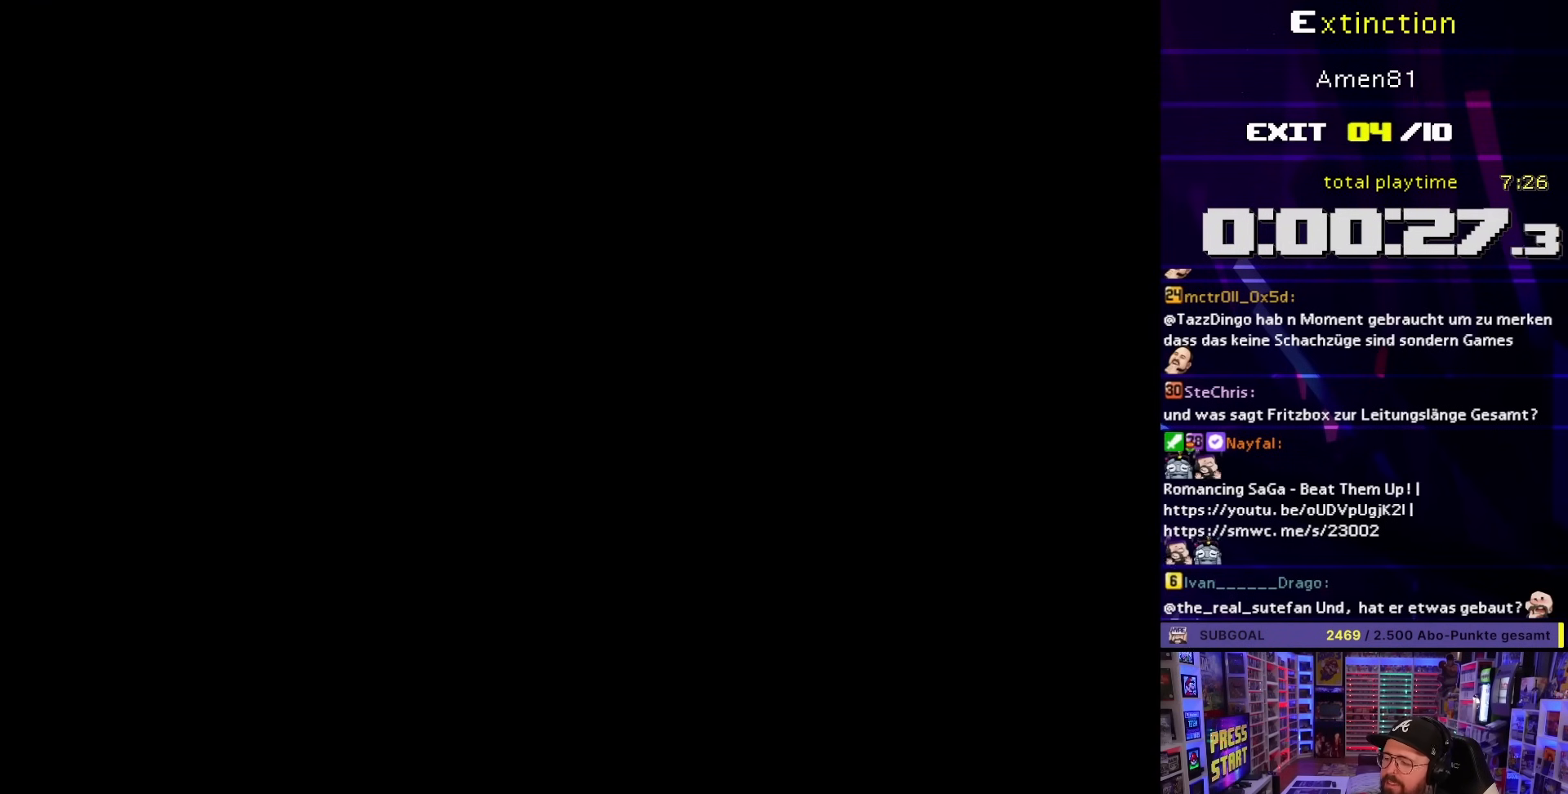
{"buttons": ["B", "Y"], "events": [[350, "Y", "down"]]}
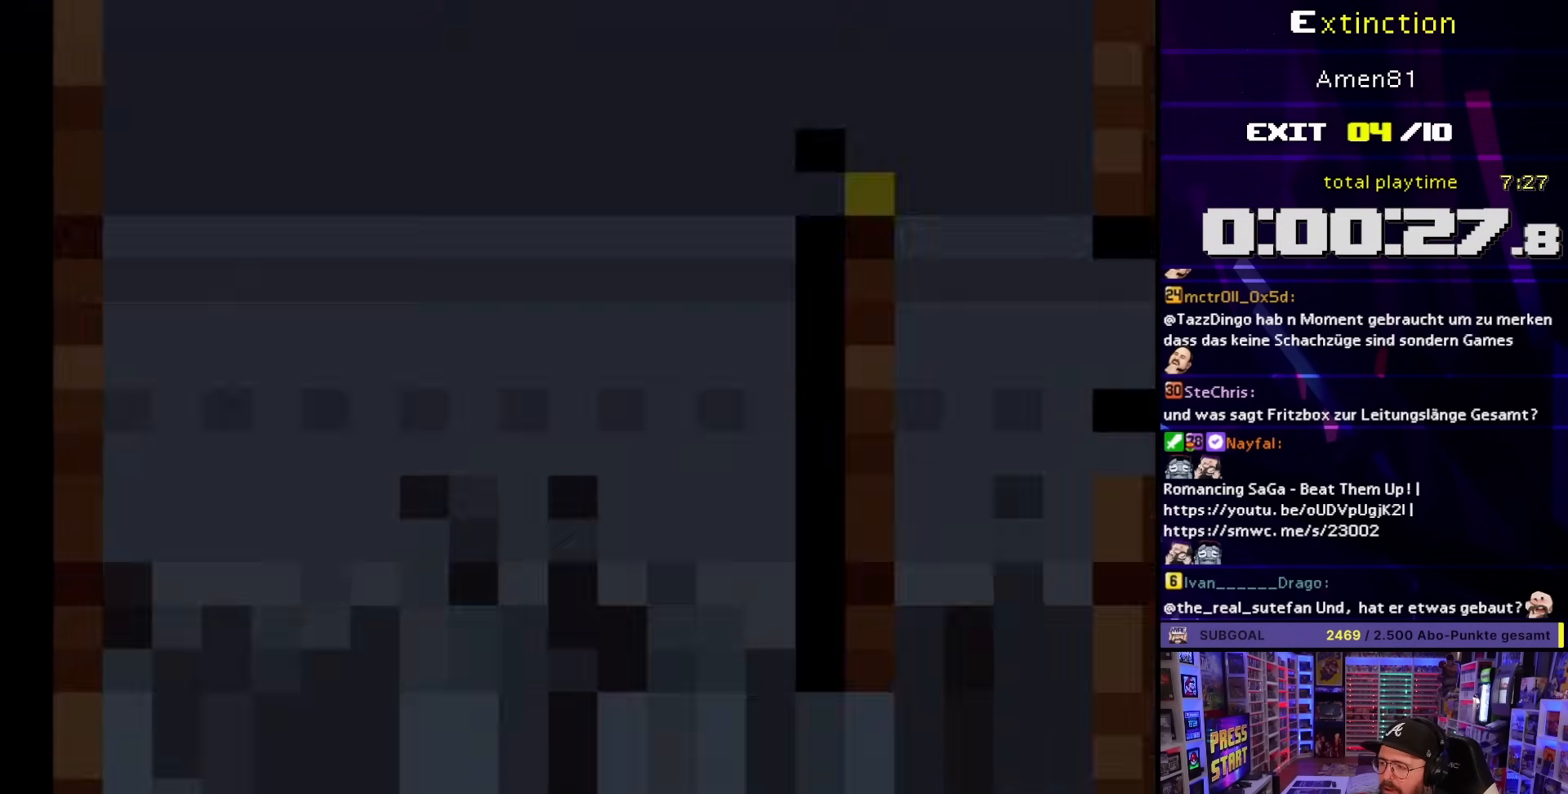
{"buttons": ["B", "Y", "DPAD_RIGHT"], "events": [[17, "DPAD_RIGHT", "down"]]}